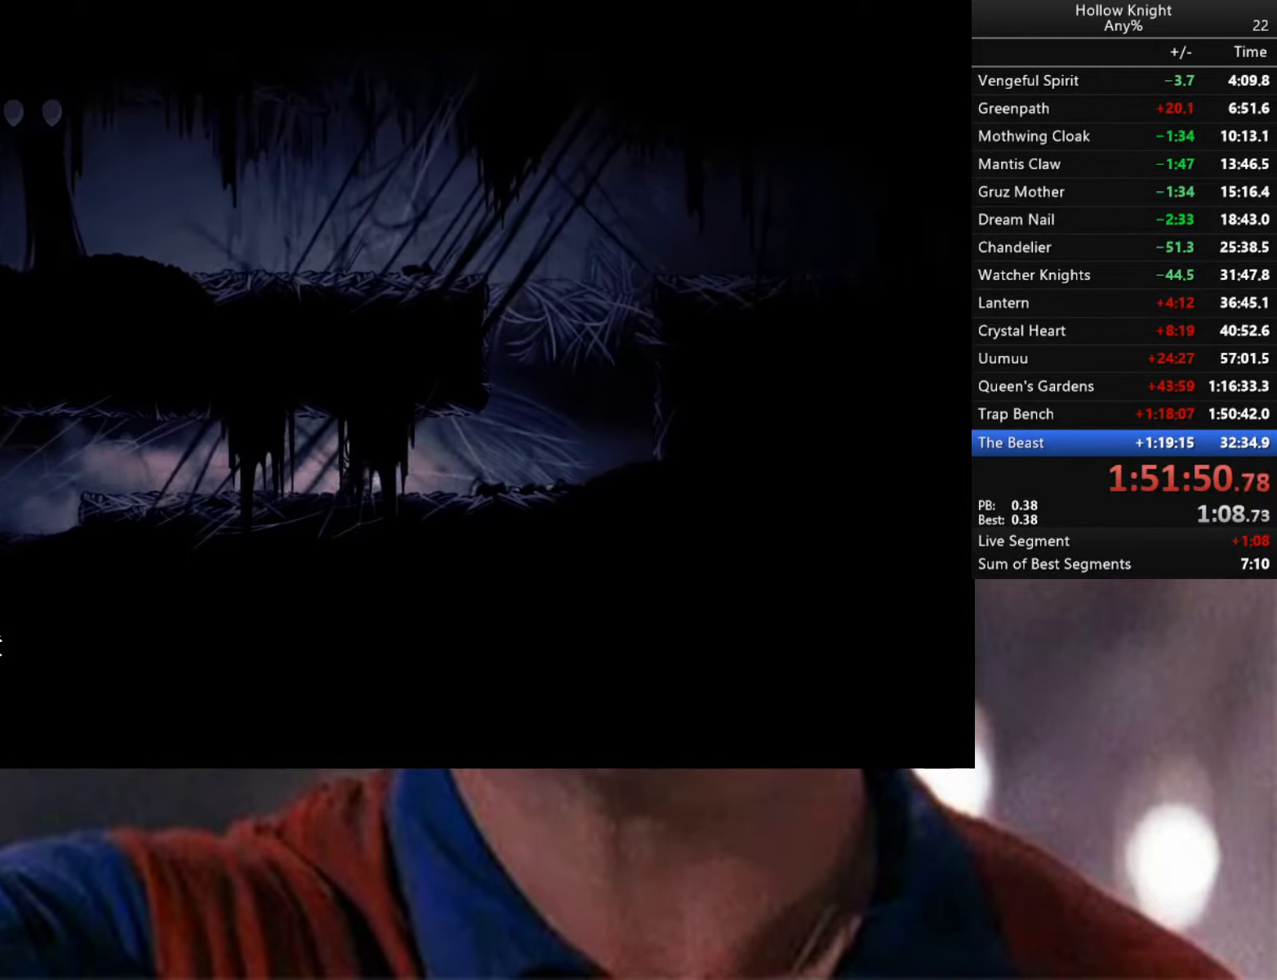
Gameplay with a controller (Xbox layout); each line is a JSON object with the inputs held at the frame after it. "events" lists button and stick changes between this image and that frame as [ms after this image, input, new state], when the widget could be followed in between.
{"buttons": ["A"], "left_stick": "center", "right_stick": "center", "events": [[266, "A", "down"], [450, "left_stick", "center"]]}
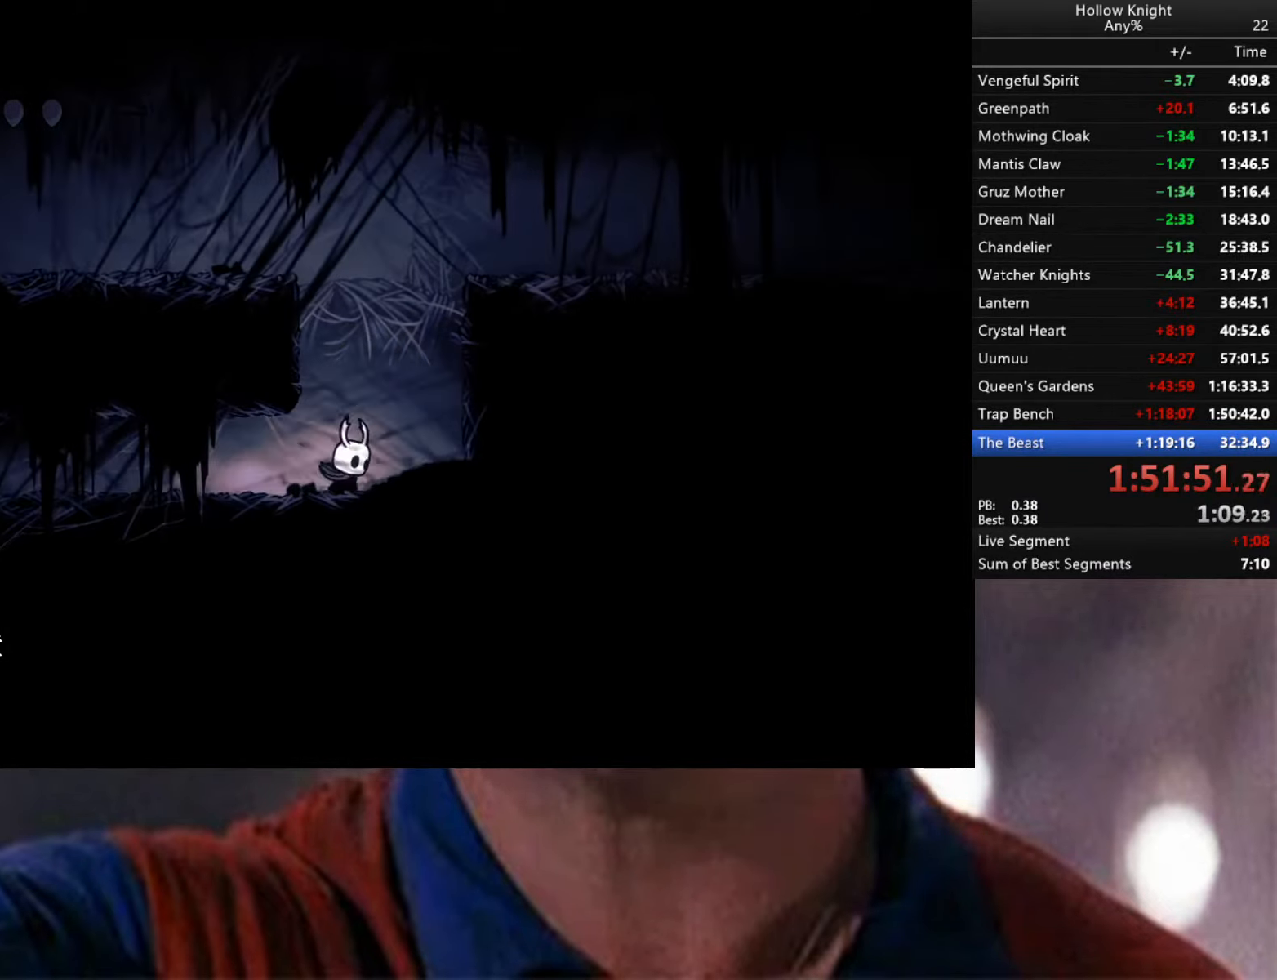
{"buttons": ["A"], "left_stick": "left", "right_stick": "center", "events": [[16, "left_stick", "left"], [150, "A", "up"], [183, "left_stick", "right"], [250, "A", "down"], [400, "left_stick", "center"], [466, "left_stick", "left"]]}
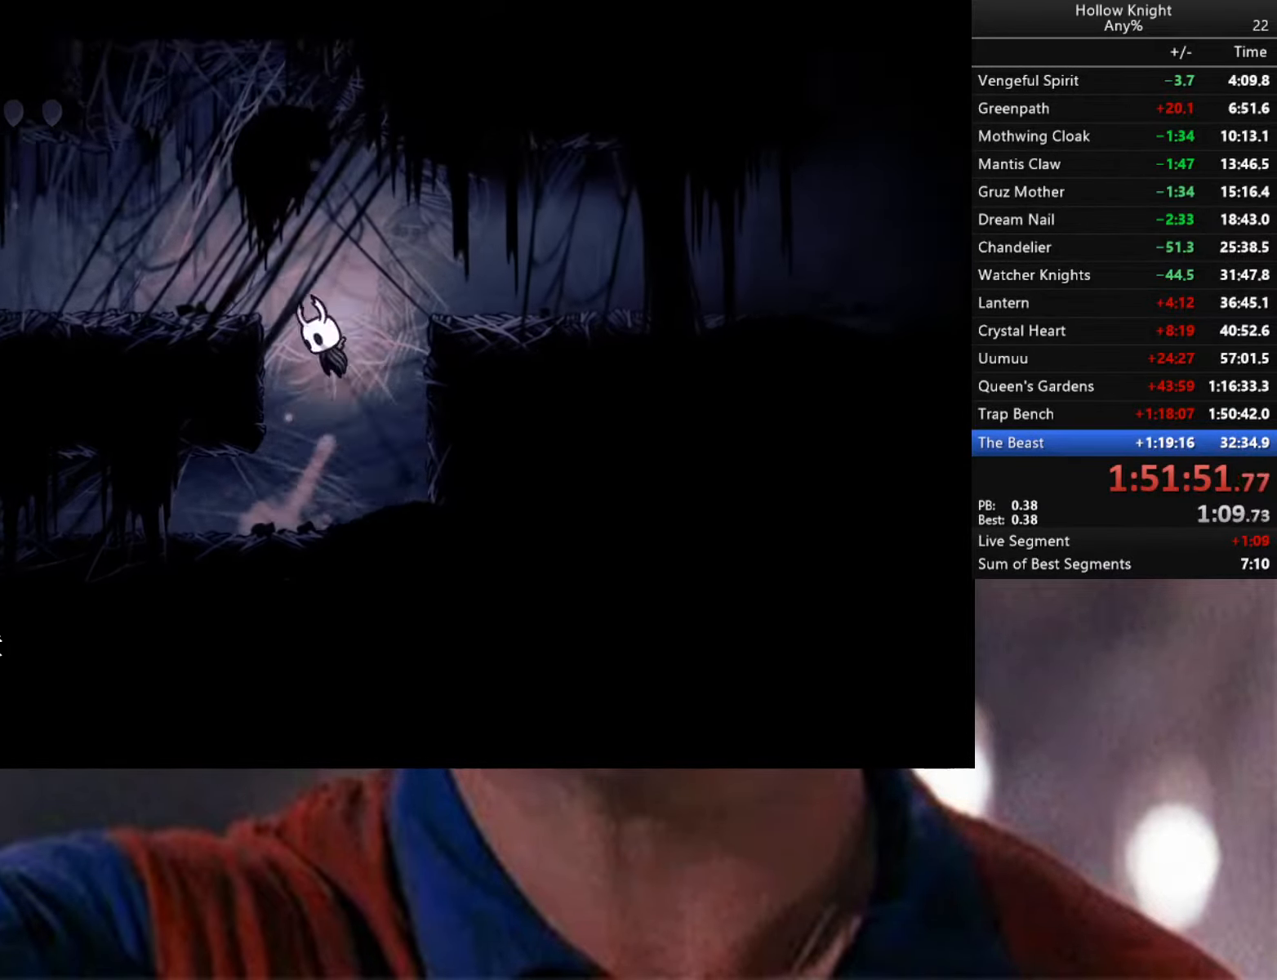
{"buttons": ["A"], "left_stick": "down", "right_stick": "center", "events": [[316, "A", "up"], [416, "A", "down"], [450, "left_stick", "down"]]}
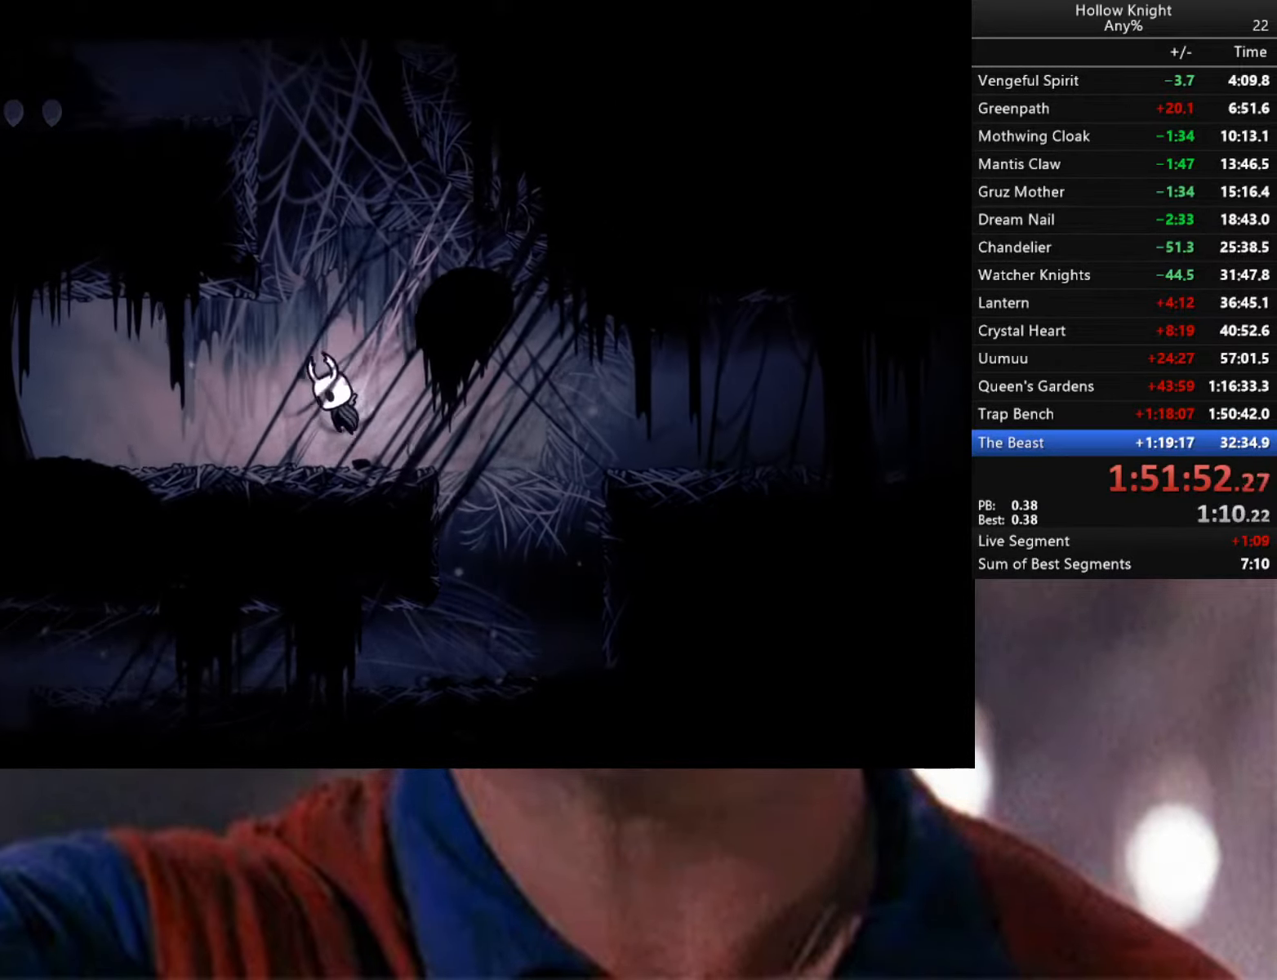
{"buttons": [], "left_stick": "left", "right_stick": "center", "events": [[50, "left_stick", "center"], [166, "left_stick", "left"], [416, "A", "up"]]}
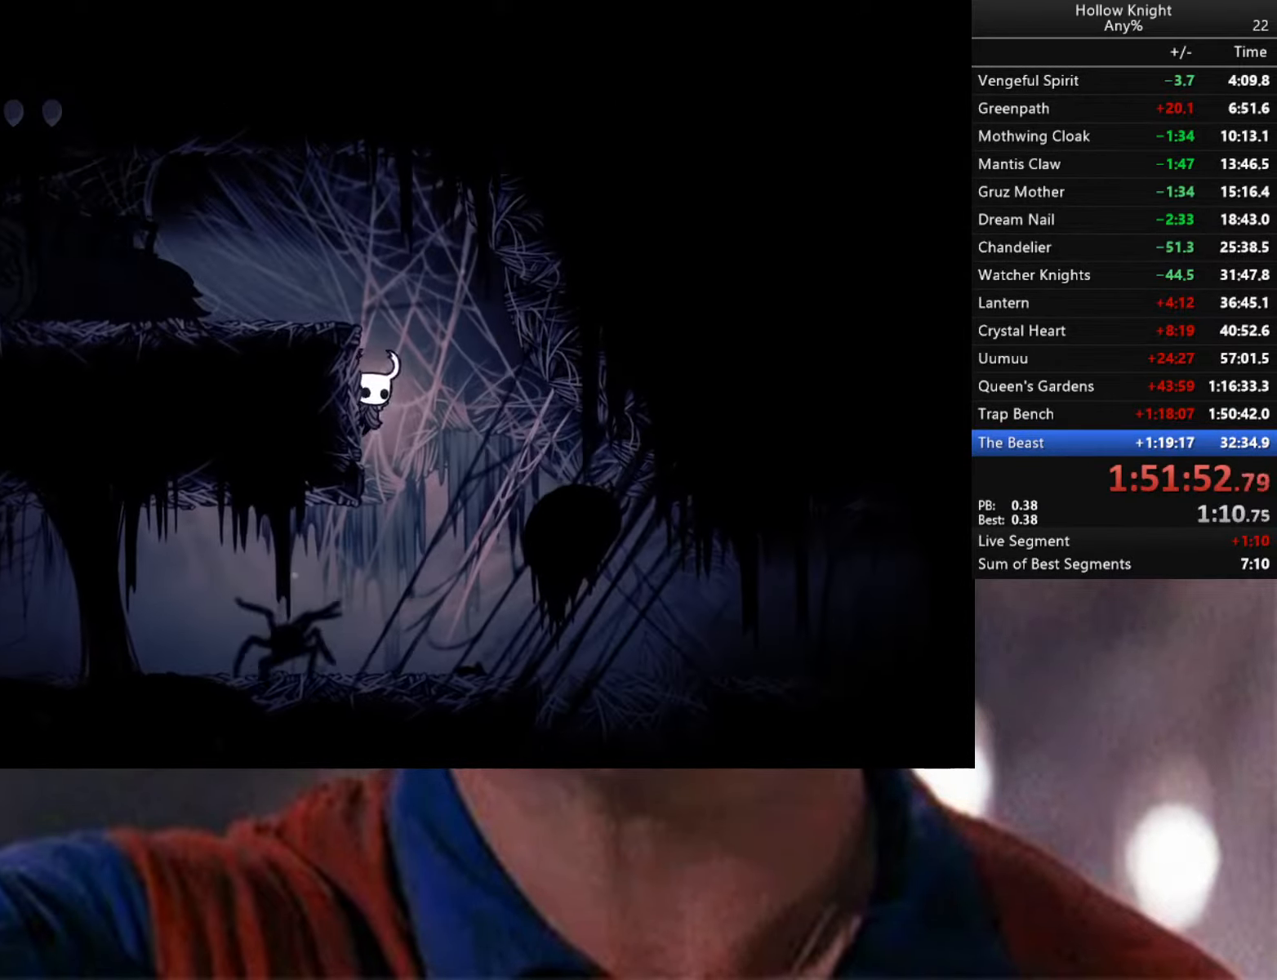
{"buttons": ["A", "R2"], "left_stick": "left", "right_stick": "center", "events": [[33, "A", "down"], [250, "R2", "down"]]}
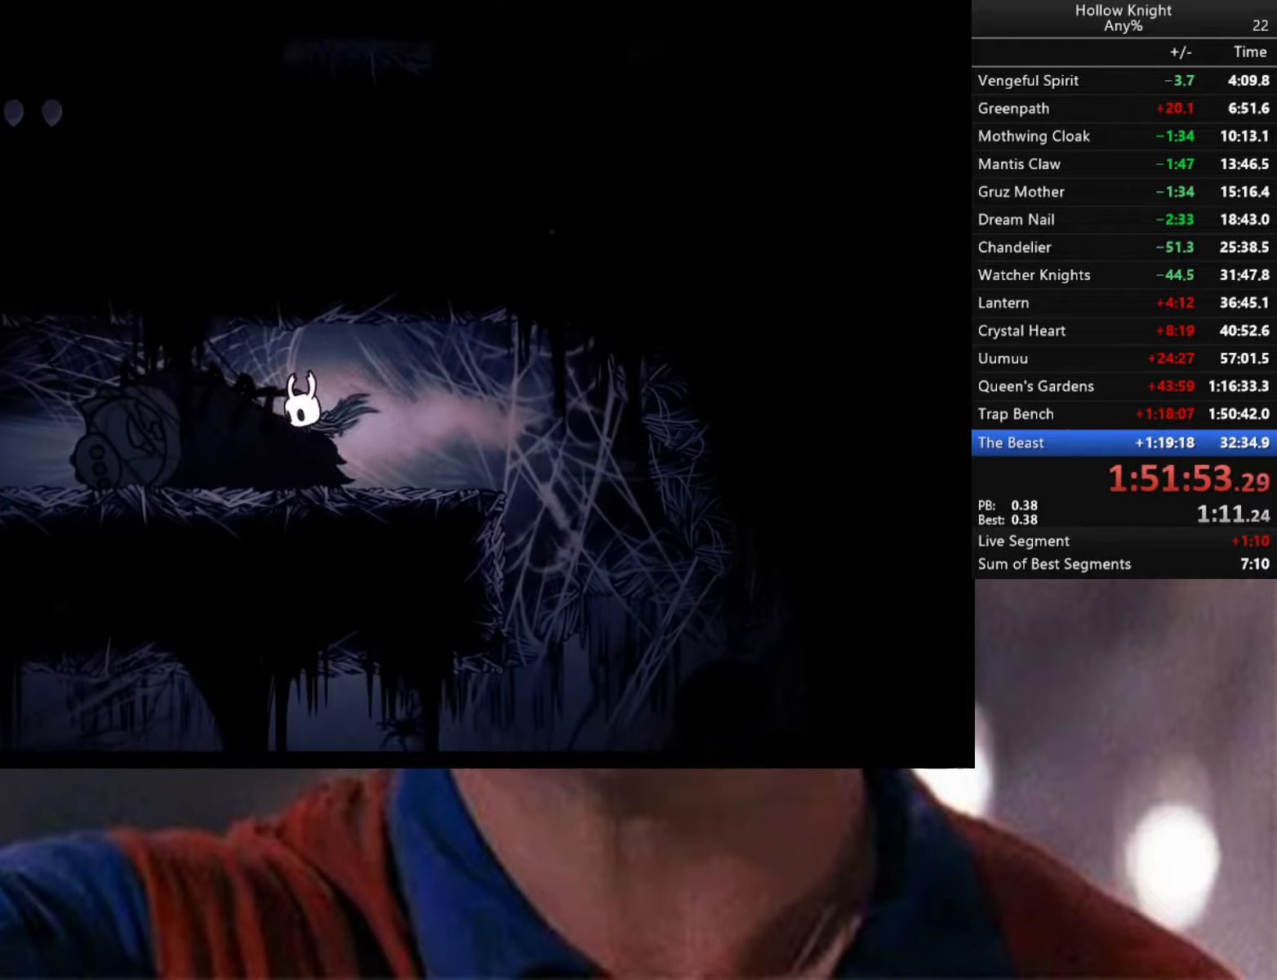
{"buttons": ["A", "R2"], "left_stick": "left", "right_stick": "center", "events": [[133, "R2", "up"], [200, "R2", "down"]]}
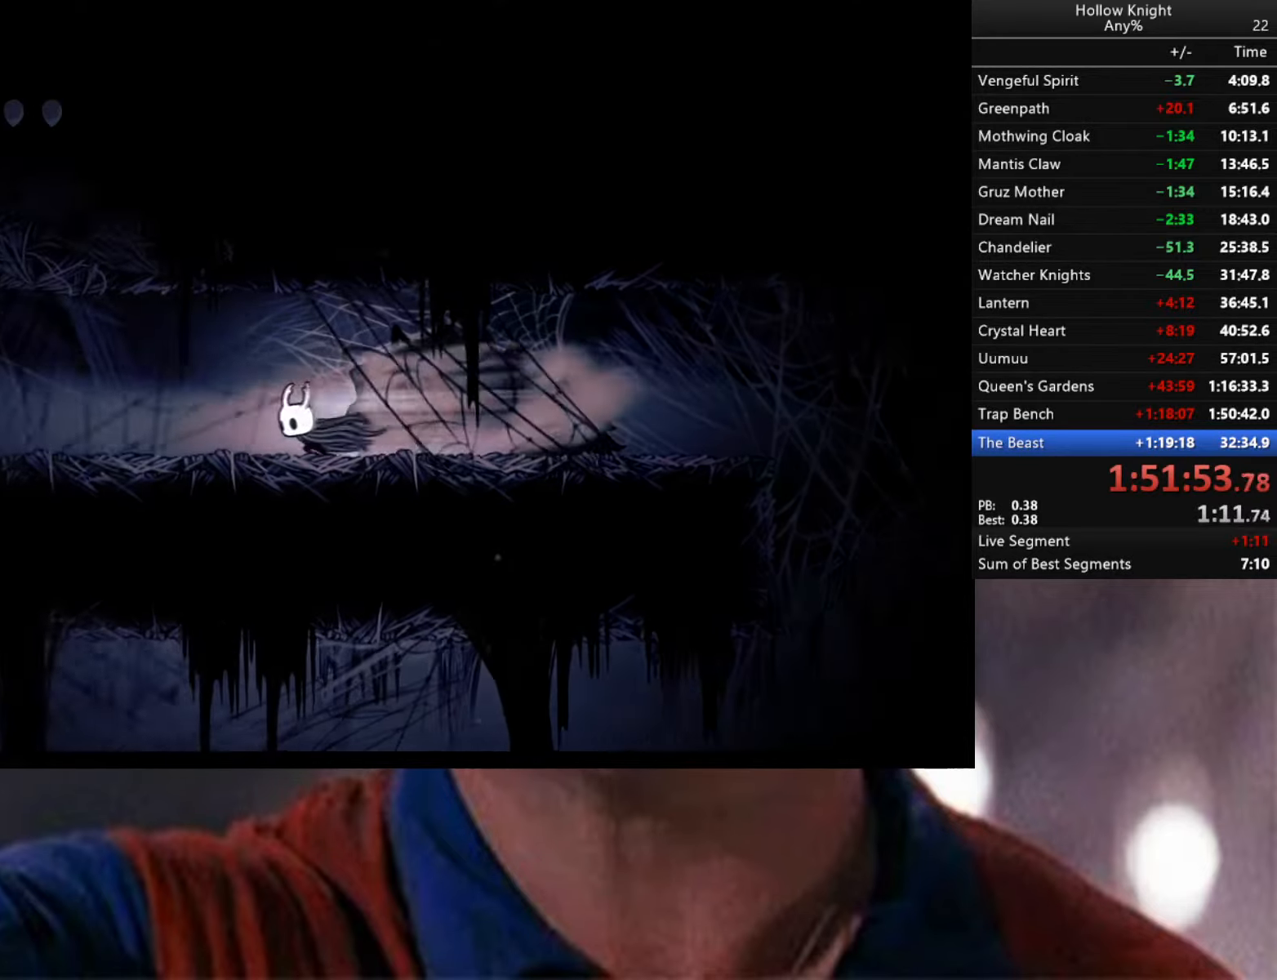
{"buttons": ["A", "R2"], "left_stick": "left", "right_stick": "center", "events": [[200, "R2", "up"], [367, "R2", "down"]]}
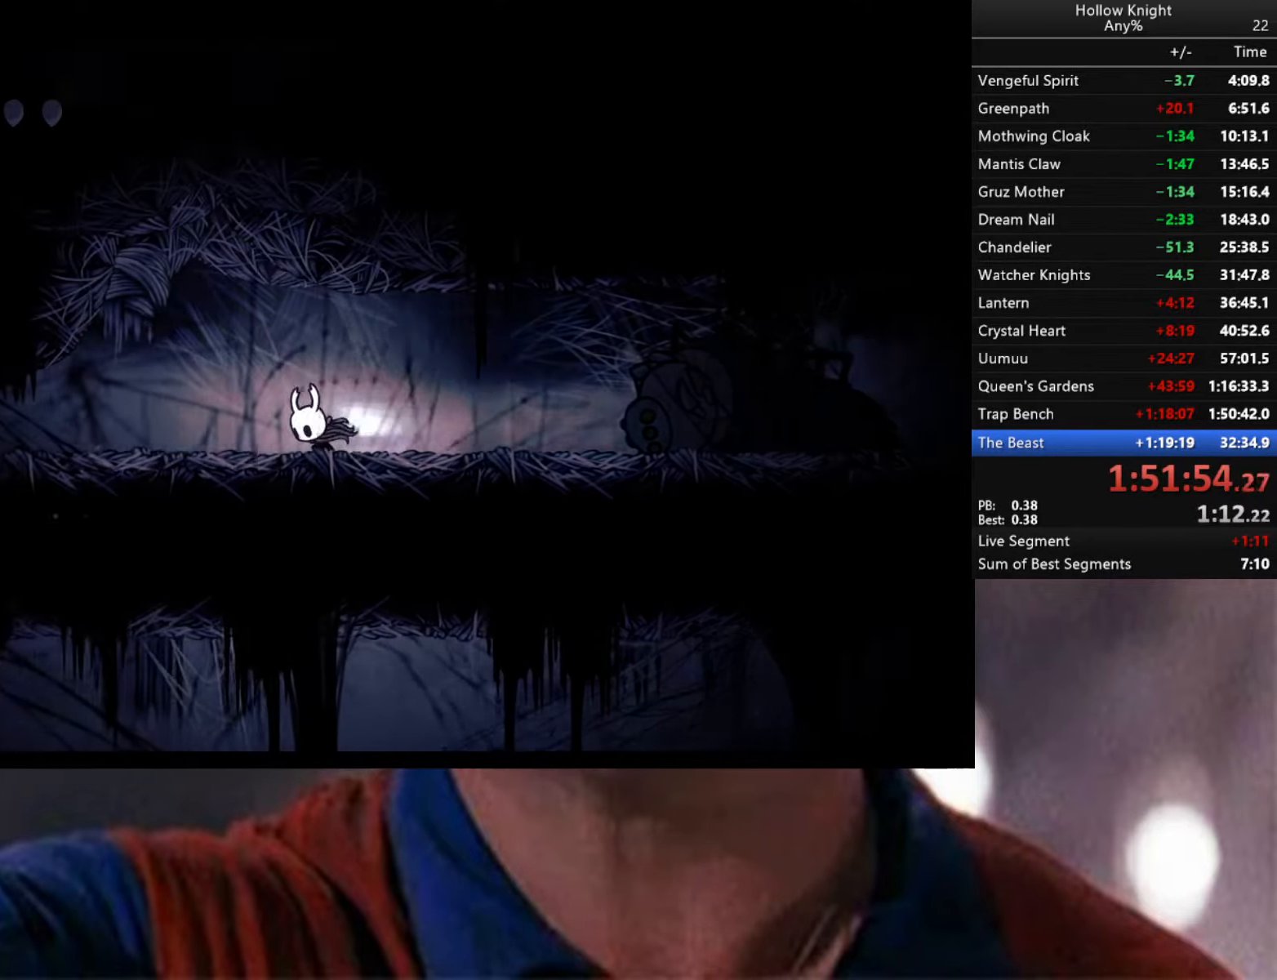
{"buttons": [], "left_stick": "left", "right_stick": "center", "events": [[317, "A", "up"], [317, "R2", "up"]]}
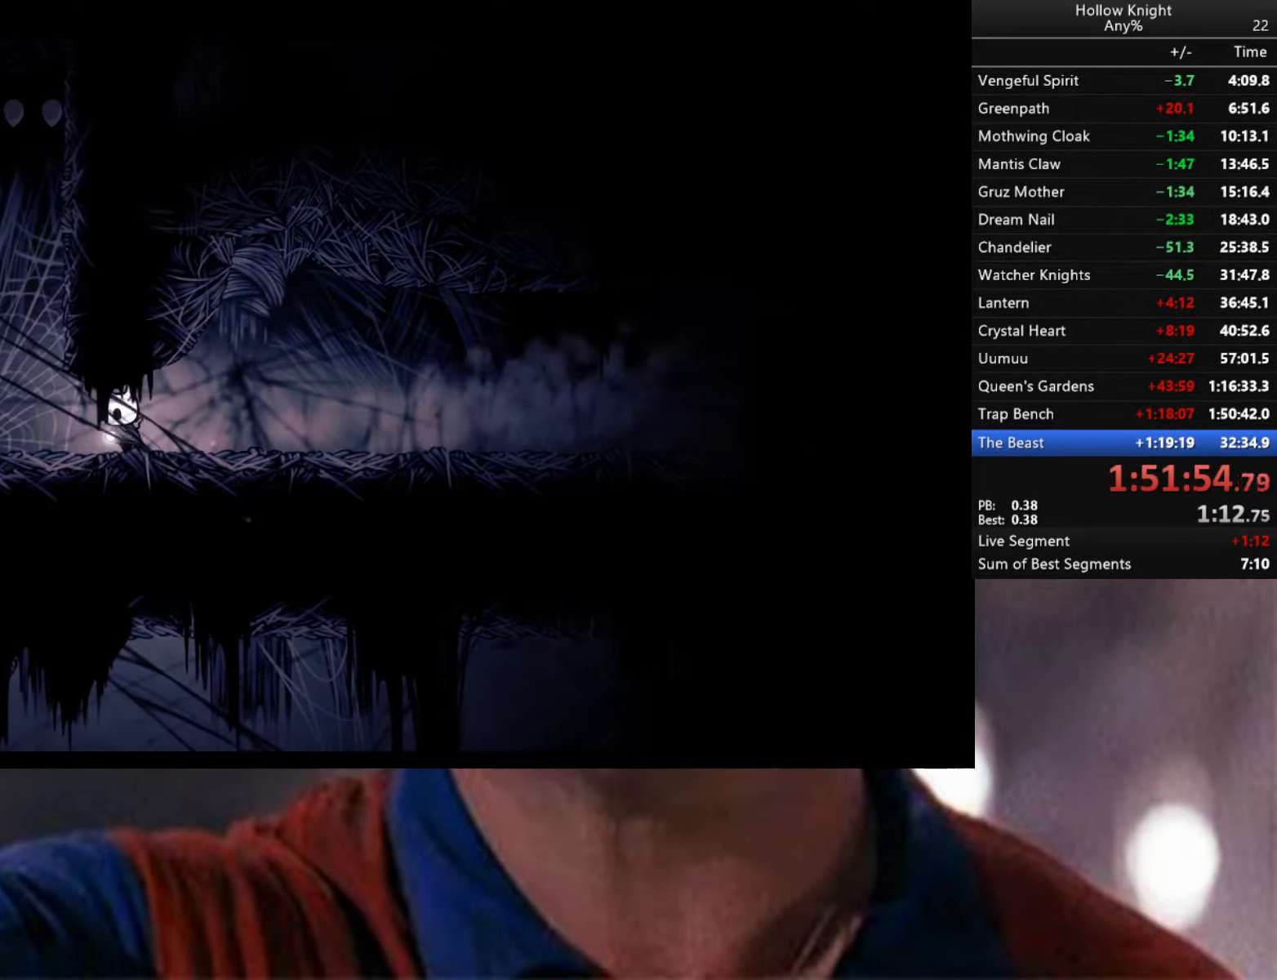
{"buttons": ["A"], "left_stick": "down-right", "right_stick": "center", "events": [[200, "A", "down"], [317, "left_stick", "down-right"]]}
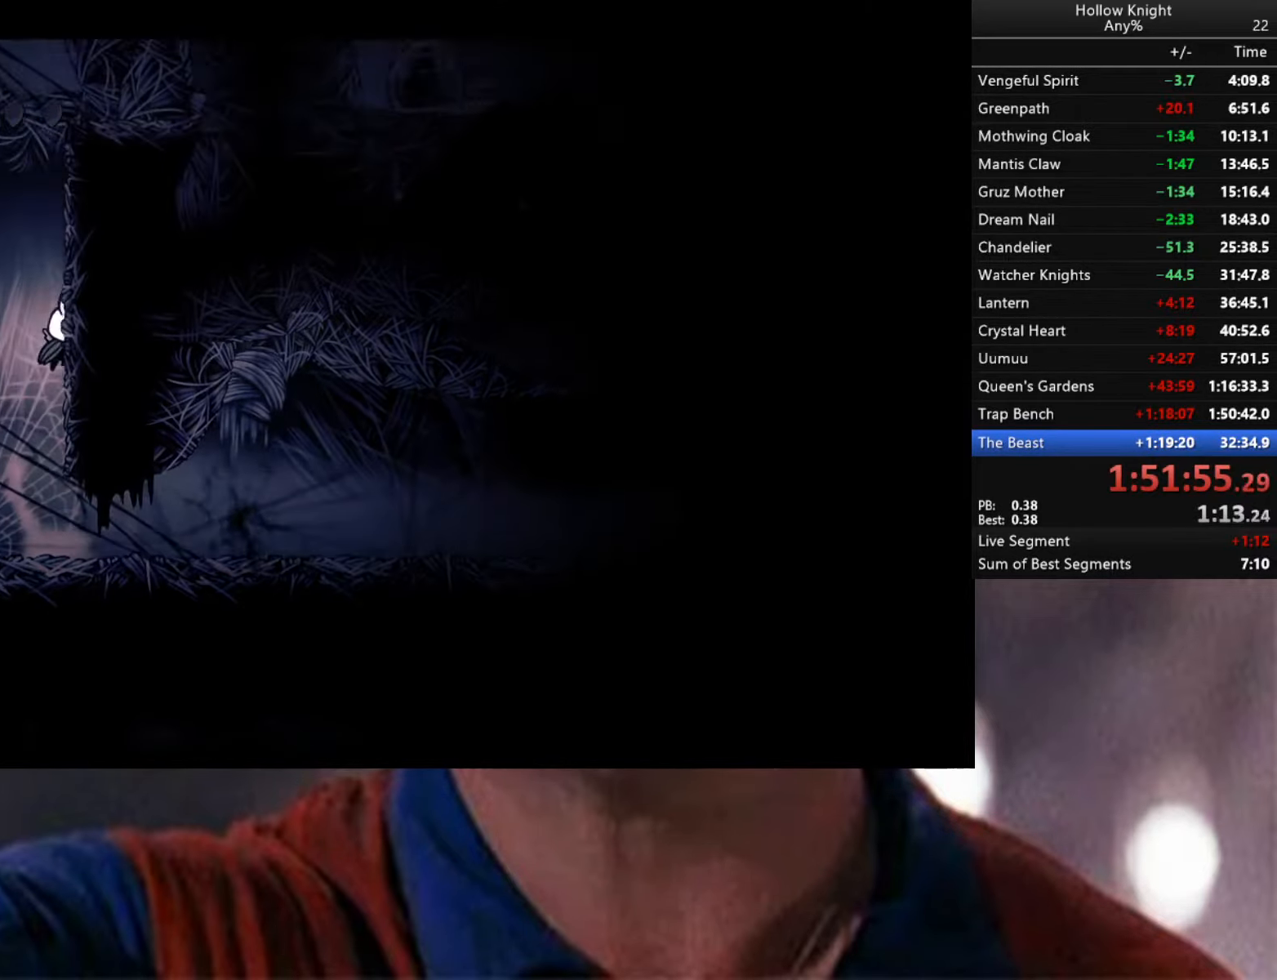
{"buttons": ["A"], "left_stick": "down-right", "right_stick": "center", "events": [[33, "A", "up"], [100, "A", "down"], [350, "A", "up"], [433, "A", "down"]]}
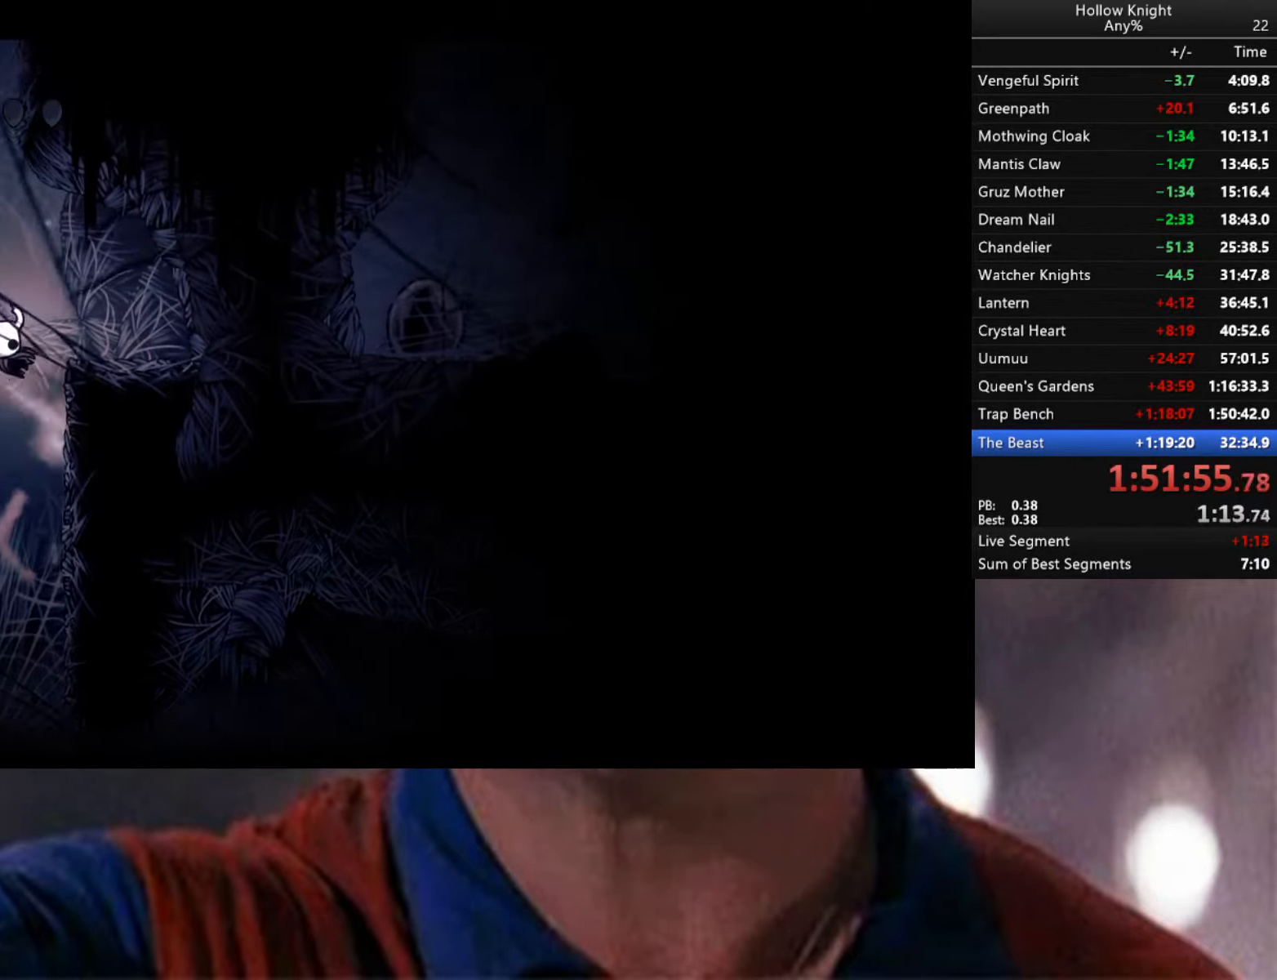
{"buttons": ["A"], "left_stick": "left", "right_stick": "center", "events": [[100, "A", "up"], [317, "left_stick", "center"], [367, "left_stick", "left"], [400, "A", "down"]]}
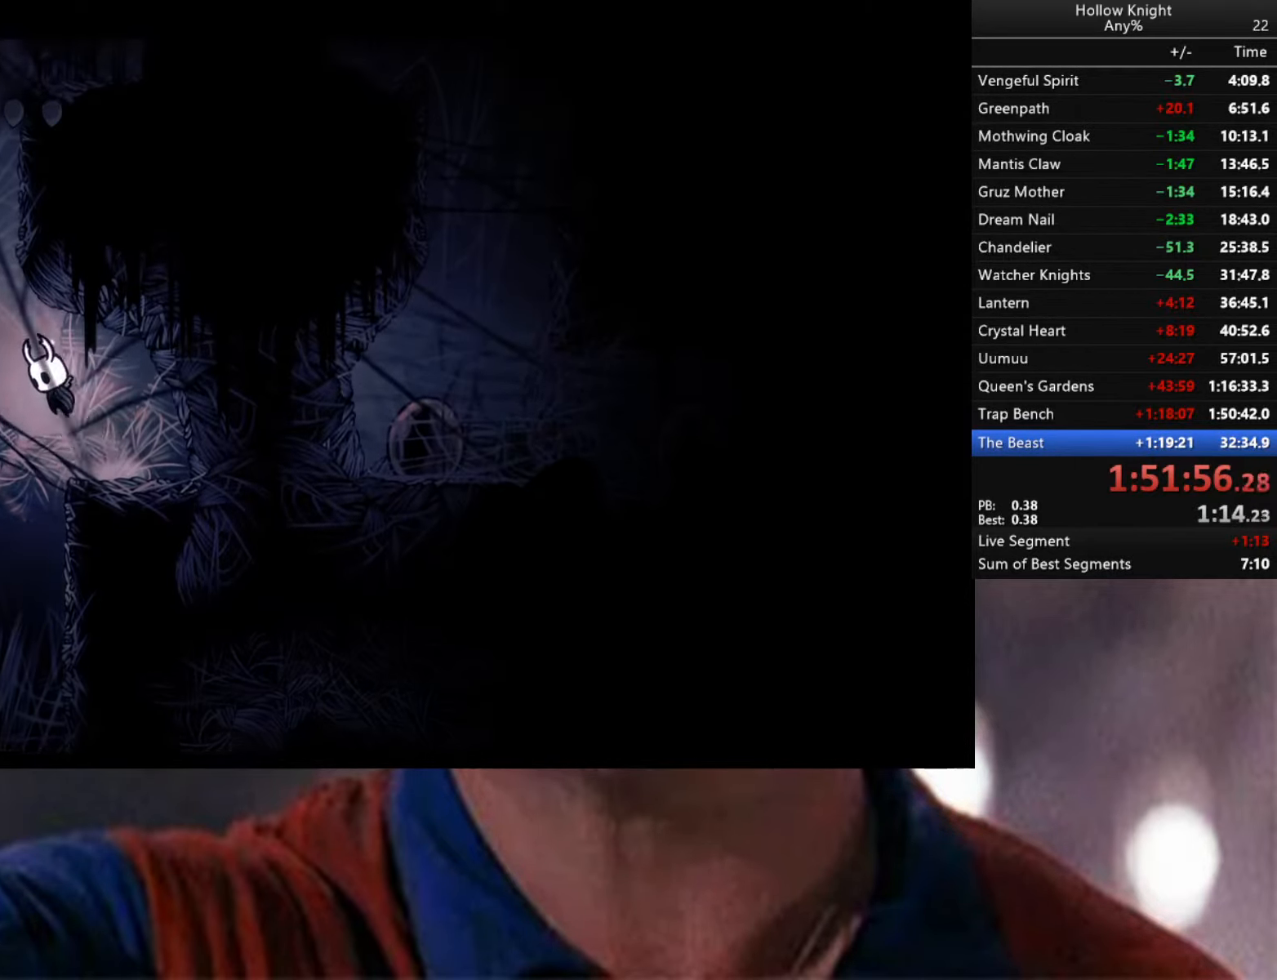
{"buttons": ["A"], "left_stick": "left", "right_stick": "center", "events": [[183, "R2", "down"], [317, "A", "up"], [400, "R2", "up"], [450, "A", "down"]]}
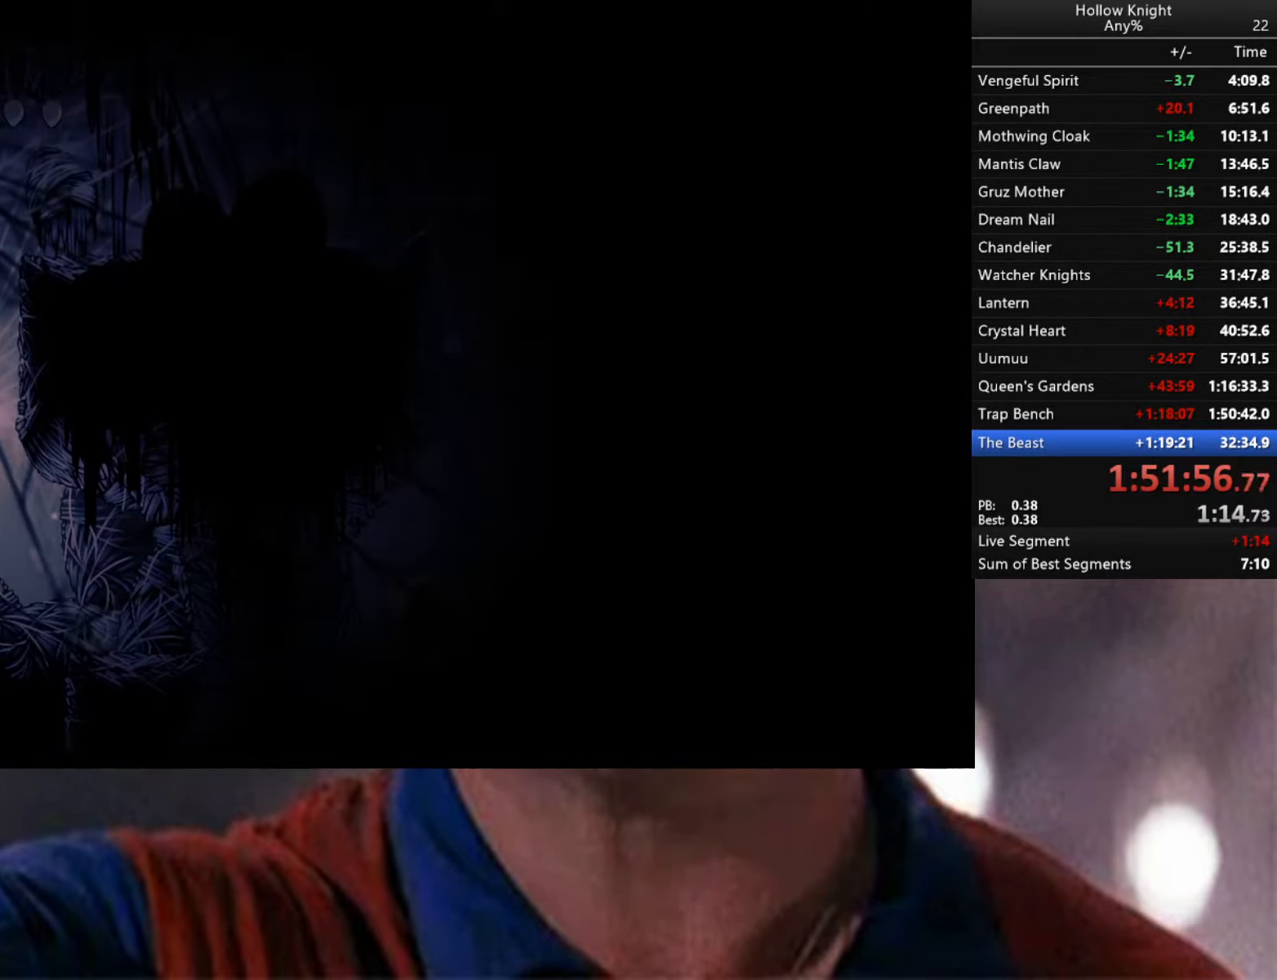
{"buttons": ["A"], "left_stick": "right", "right_stick": "center", "events": [[50, "left_stick", "right"]]}
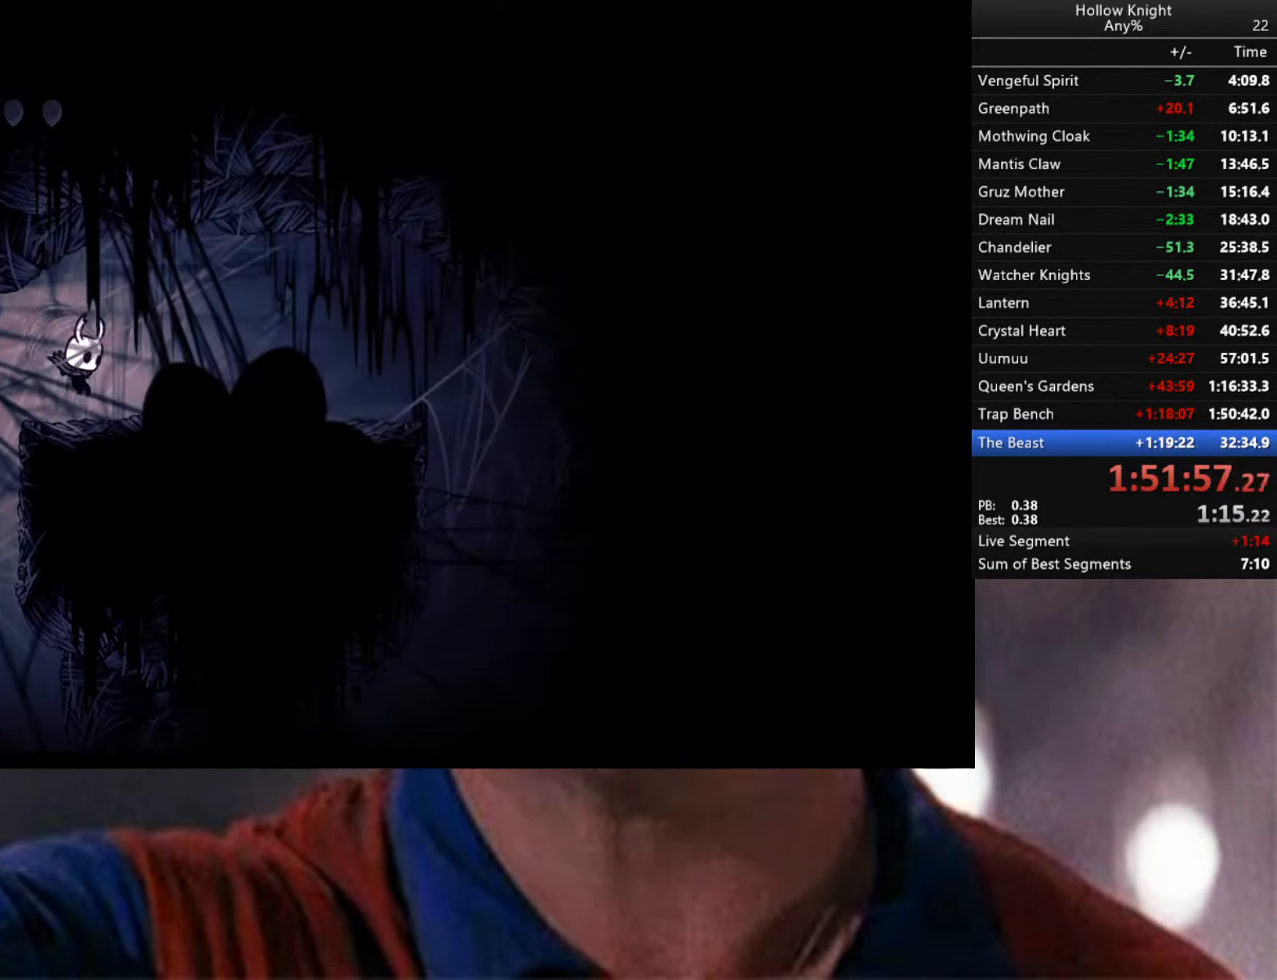
{"buttons": ["A"], "left_stick": "down-right", "right_stick": "center", "events": [[233, "left_stick", "down-right"]]}
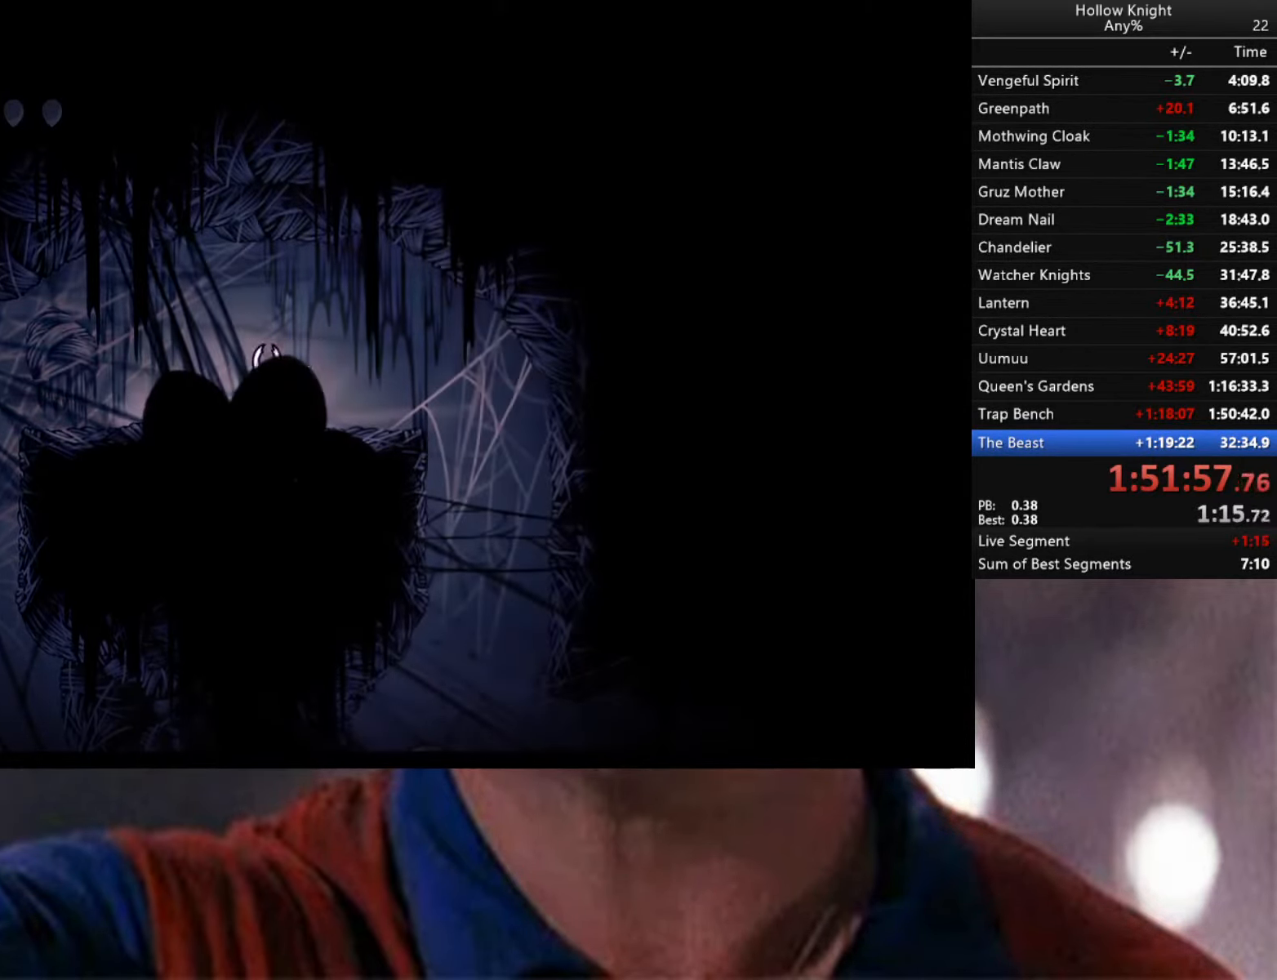
{"buttons": [], "left_stick": "center", "right_stick": "down", "events": [[83, "A", "up"], [317, "left_stick", "center"], [317, "right_stick", "down"]]}
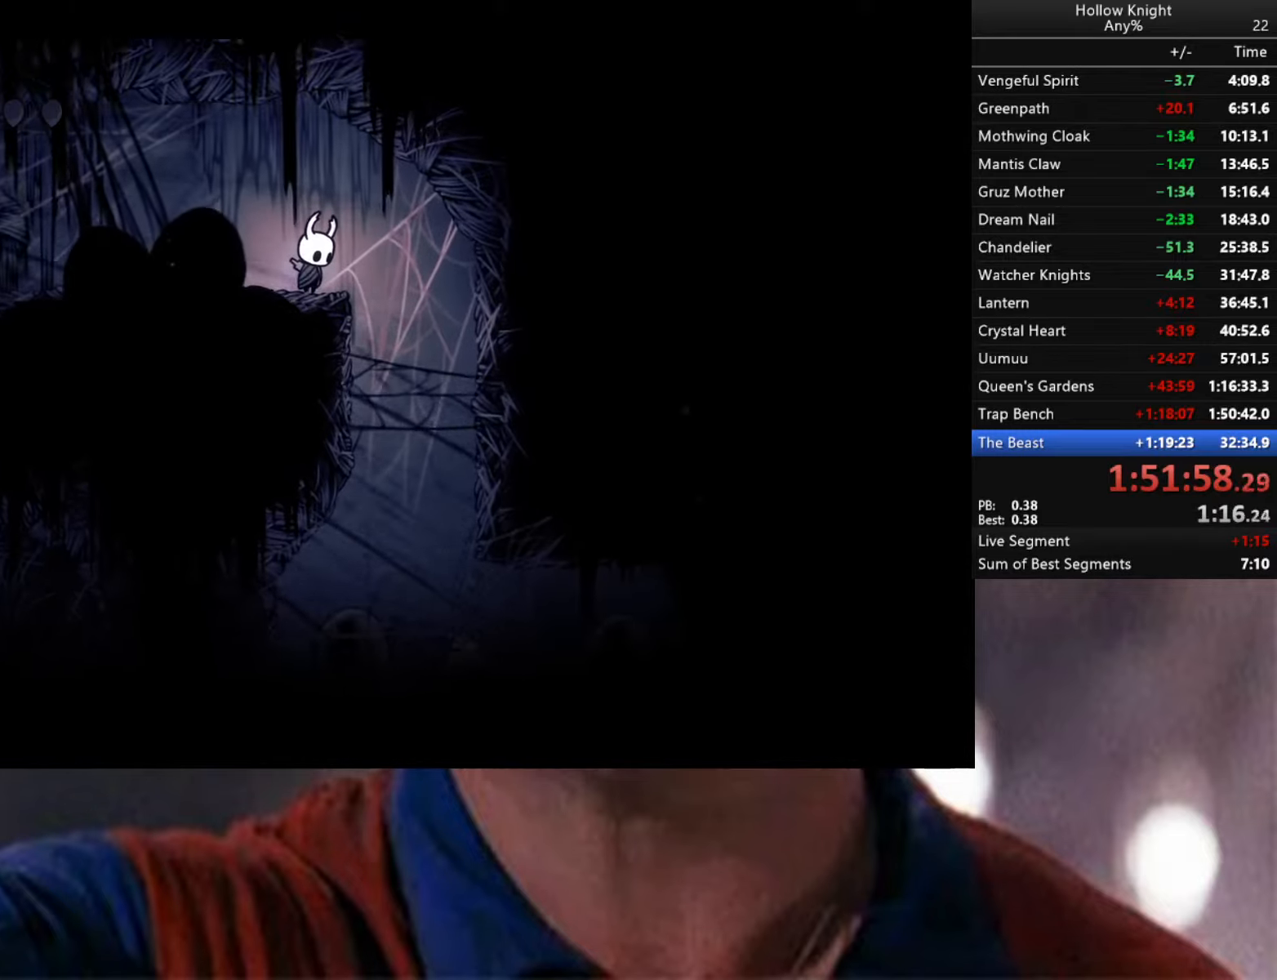
{"buttons": [], "left_stick": "center", "right_stick": "down", "events": []}
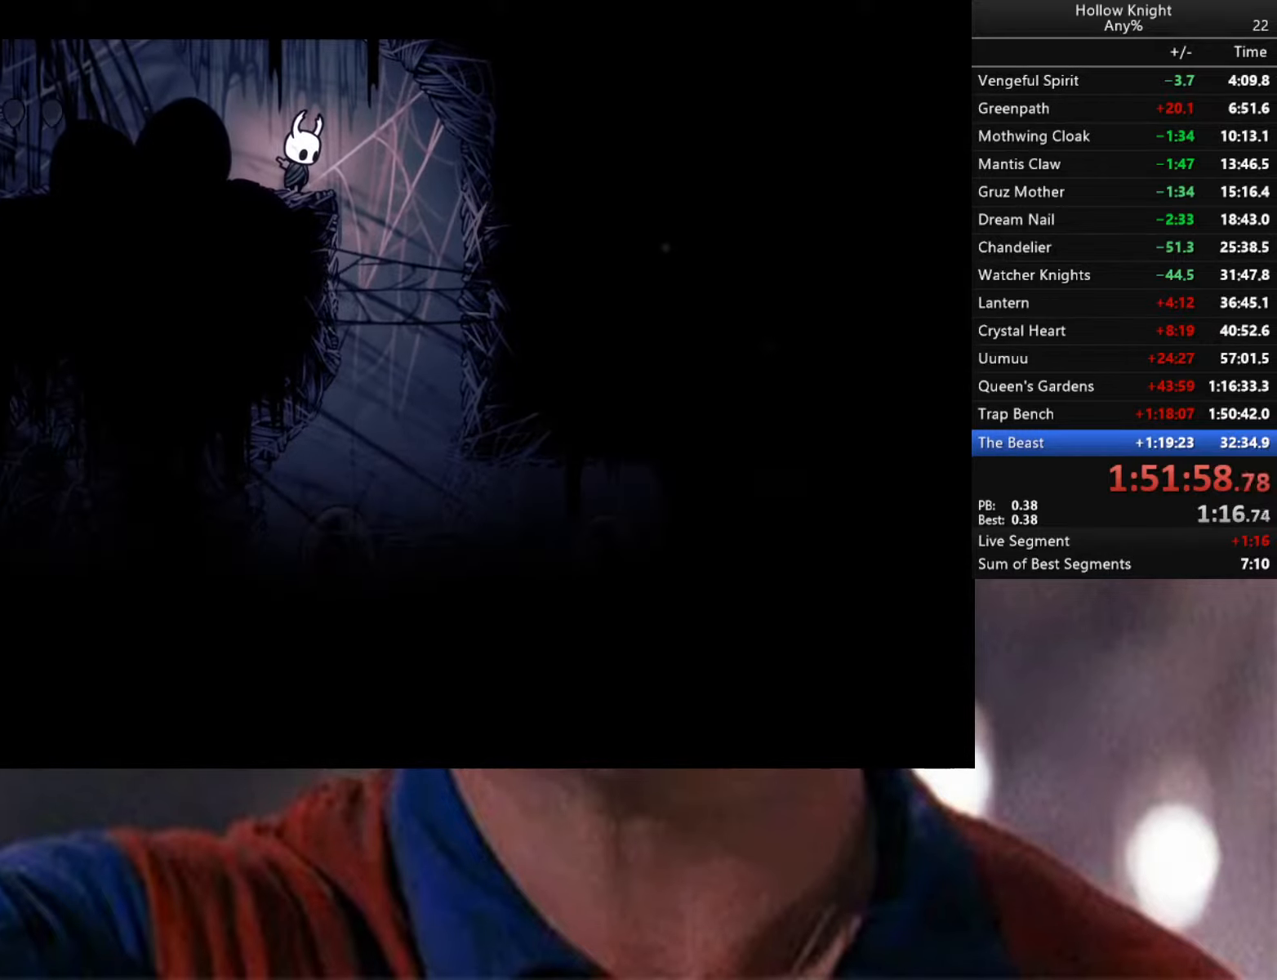
{"buttons": [], "left_stick": "center", "right_stick": "center", "events": [[50, "right_stick", "center"], [100, "left_stick", "right"], [267, "left_stick", "center"]]}
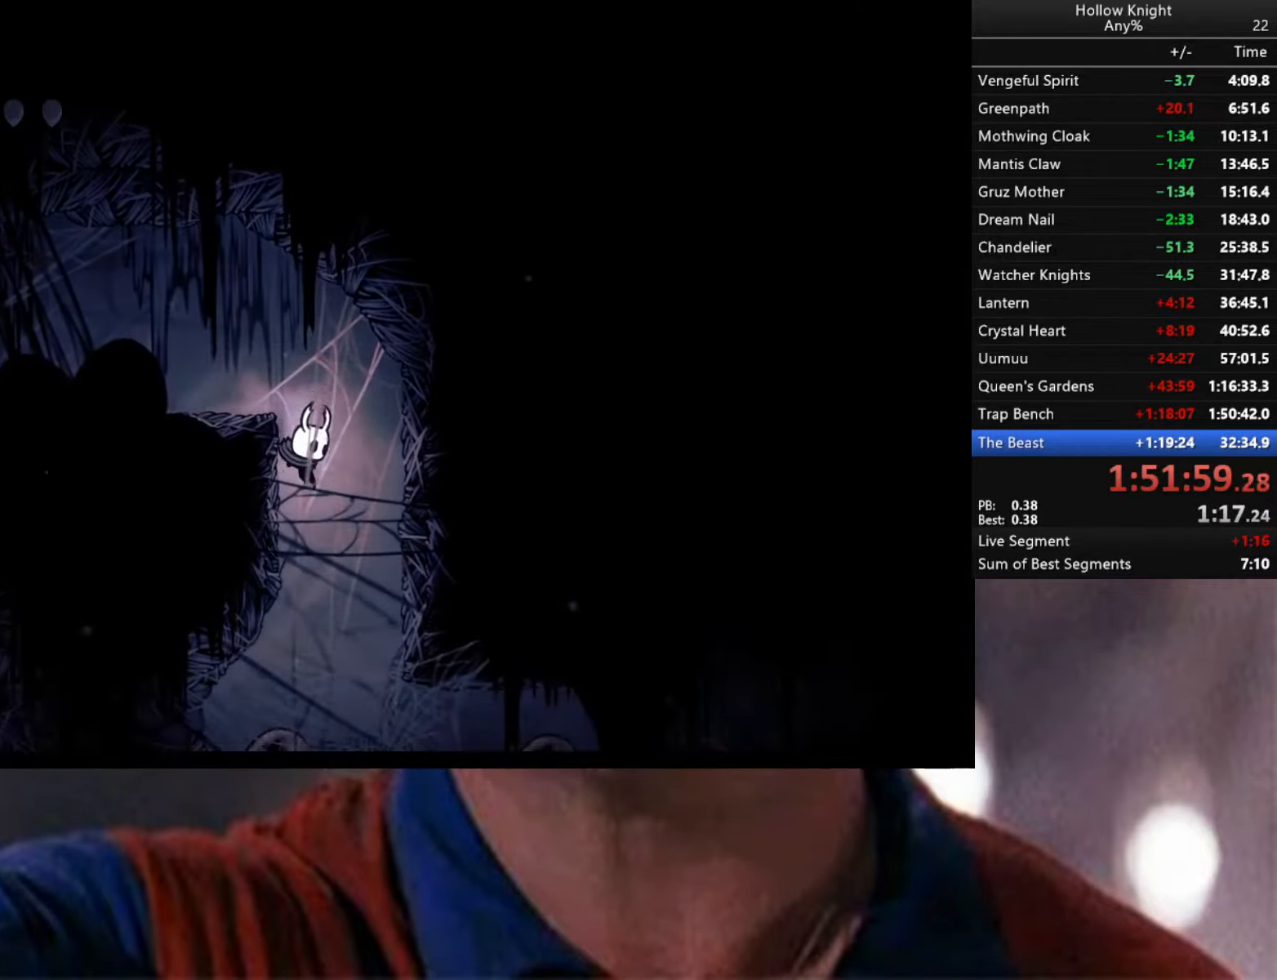
{"buttons": [], "left_stick": "center", "right_stick": "center", "events": [[200, "left_stick", "down"], [250, "X", "down"], [317, "X", "up"], [417, "left_stick", "center"]]}
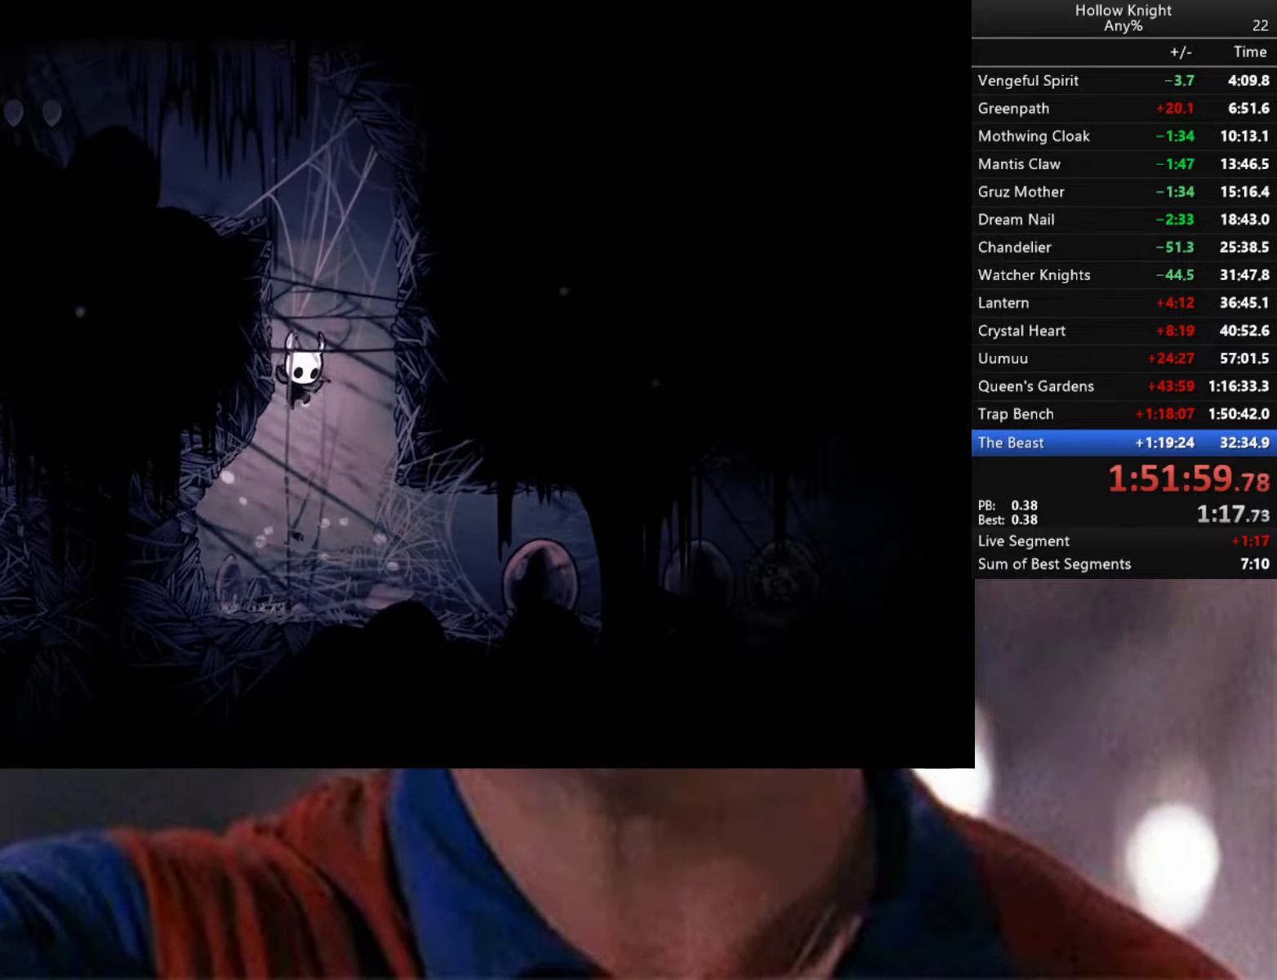
{"buttons": [], "left_stick": "right", "right_stick": "center", "events": [[400, "left_stick", "right"]]}
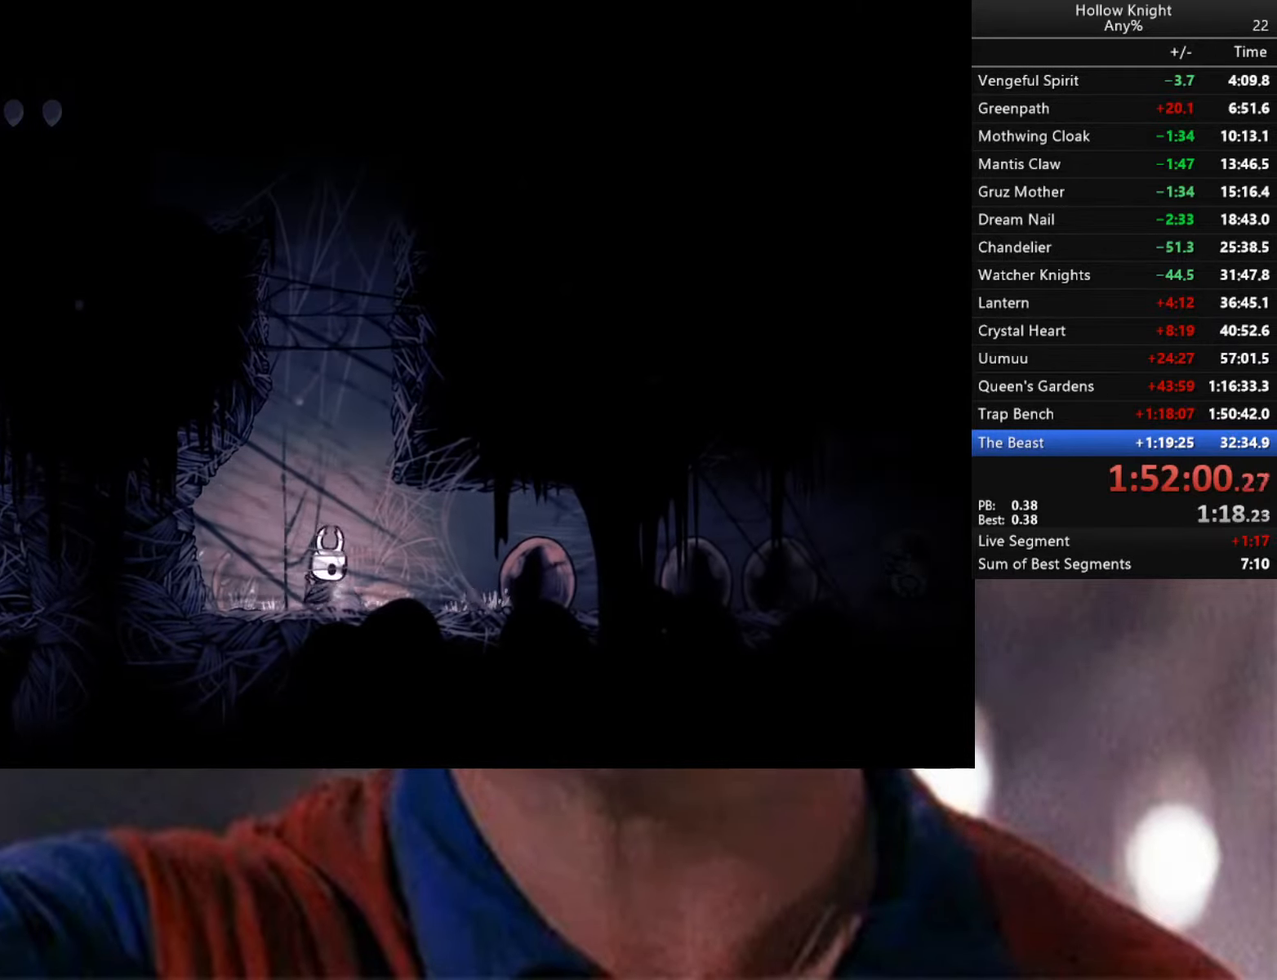
{"buttons": ["X"], "left_stick": "center", "right_stick": "center", "events": [[484, "X", "down"], [484, "left_stick", "center"]]}
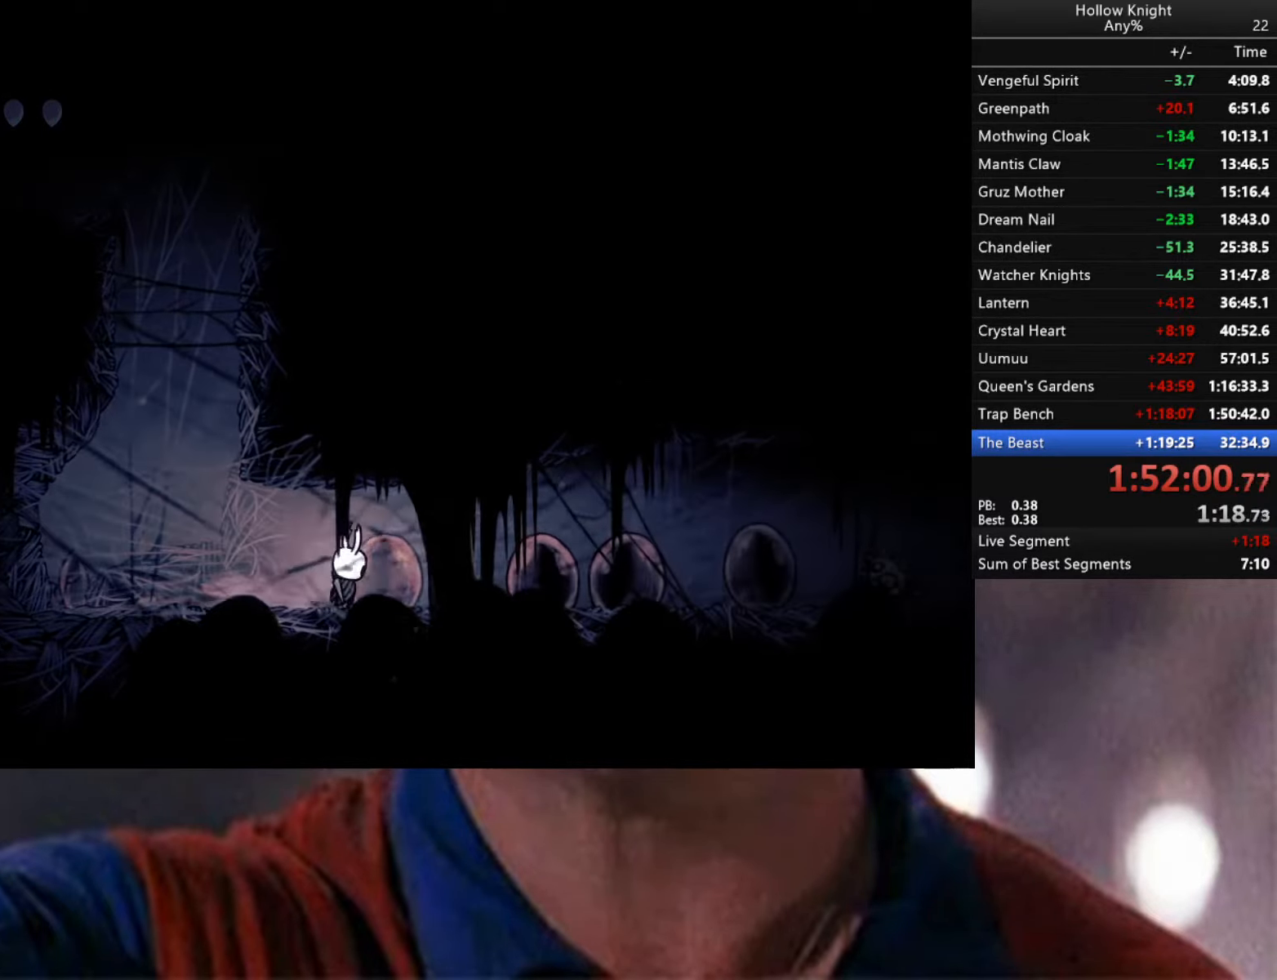
{"buttons": [], "left_stick": "right", "right_stick": "center", "events": [[67, "X", "up"], [384, "left_stick", "right"]]}
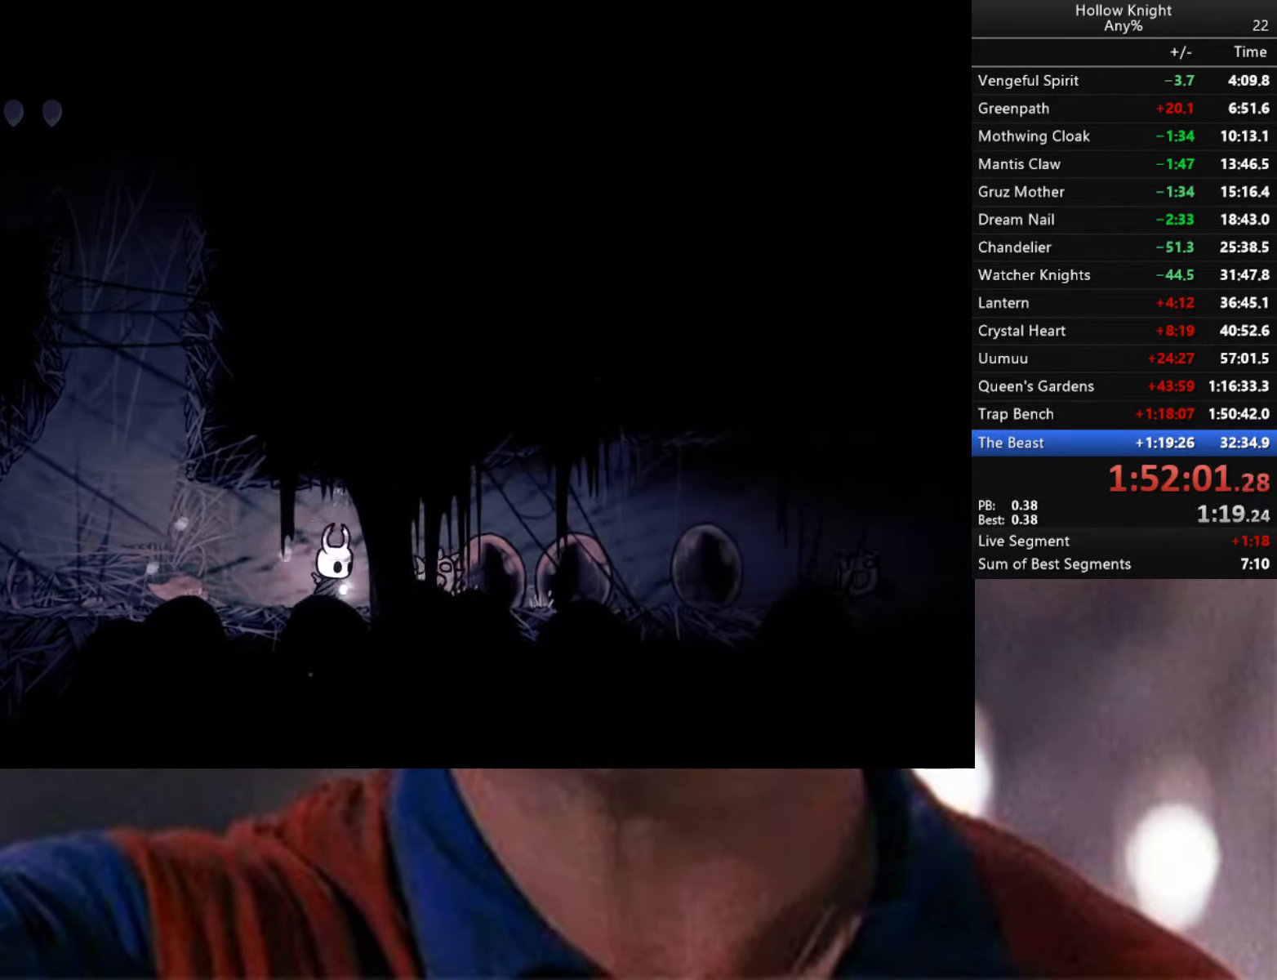
{"buttons": [], "left_stick": "left", "right_stick": "center", "events": [[34, "X", "down"], [134, "left_stick", "center"], [167, "X", "up"], [250, "left_stick", "left"]]}
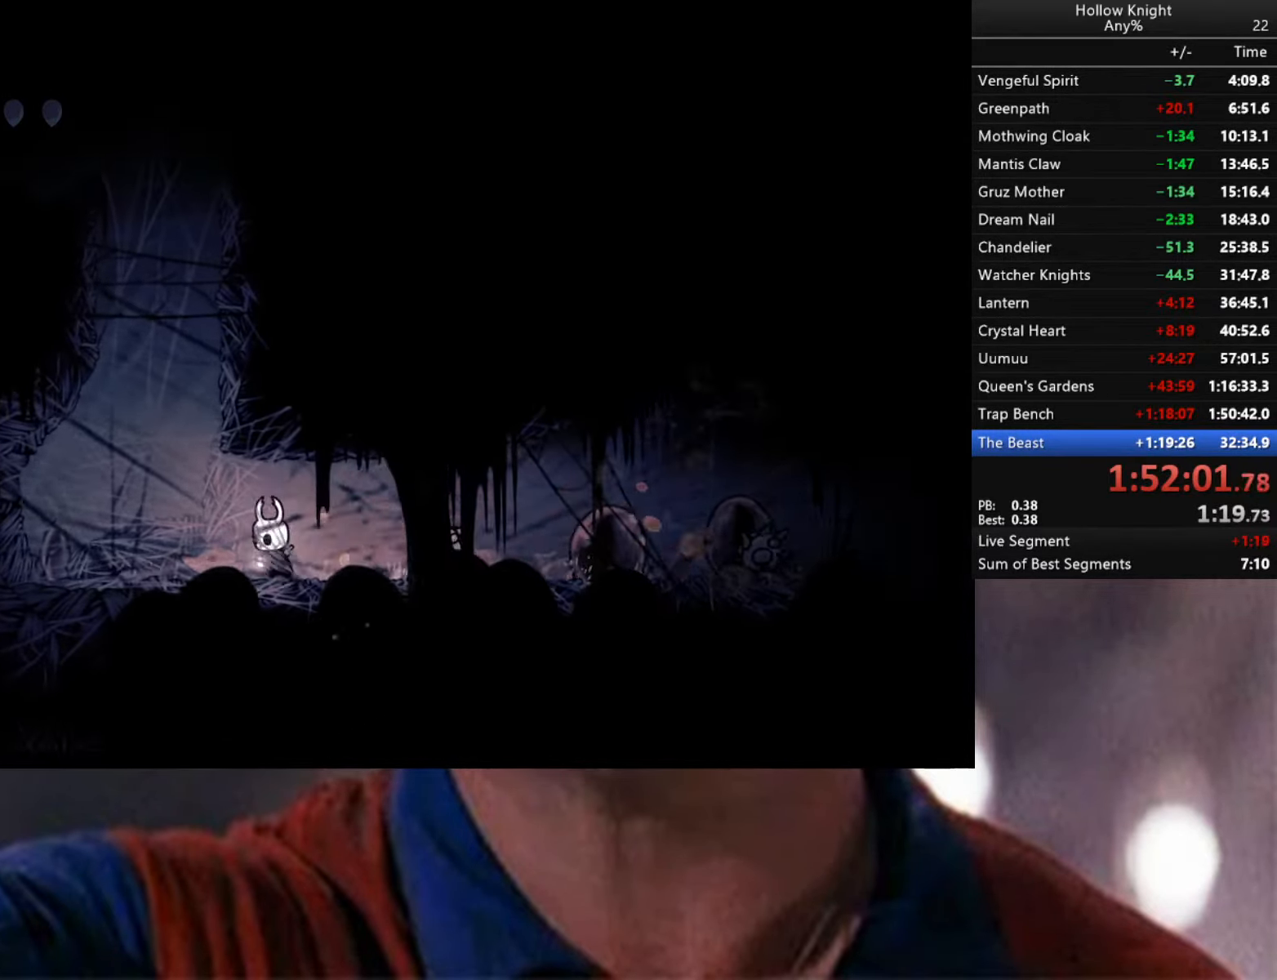
{"buttons": [], "left_stick": "right", "right_stick": "center", "events": [[134, "left_stick", "right"], [217, "X", "down"], [300, "X", "up"], [317, "left_stick", "center"], [500, "left_stick", "right"]]}
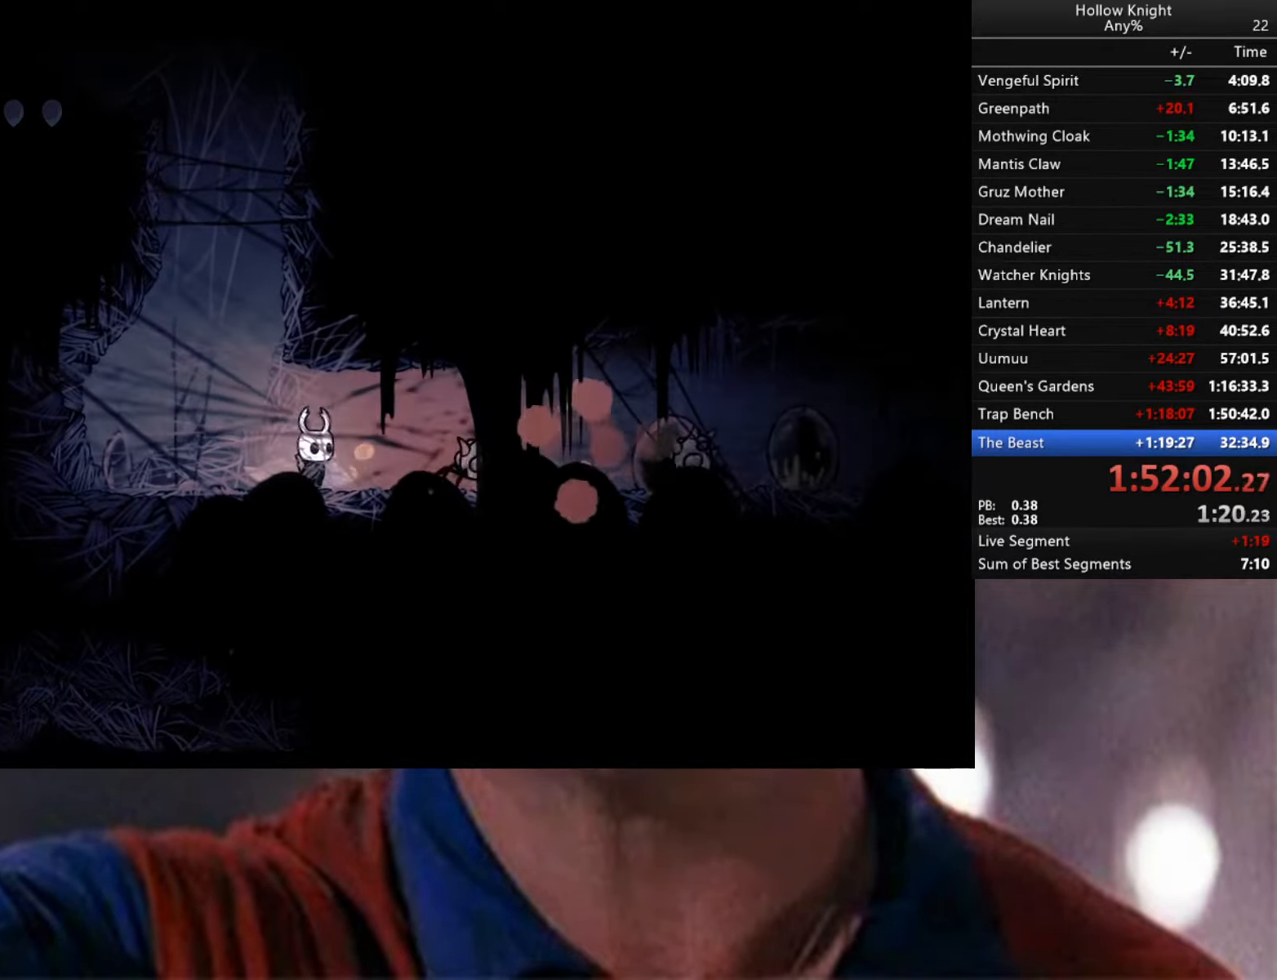
{"buttons": [], "left_stick": "center", "right_stick": "center", "events": [[217, "X", "down"], [234, "left_stick", "center"], [300, "X", "up"]]}
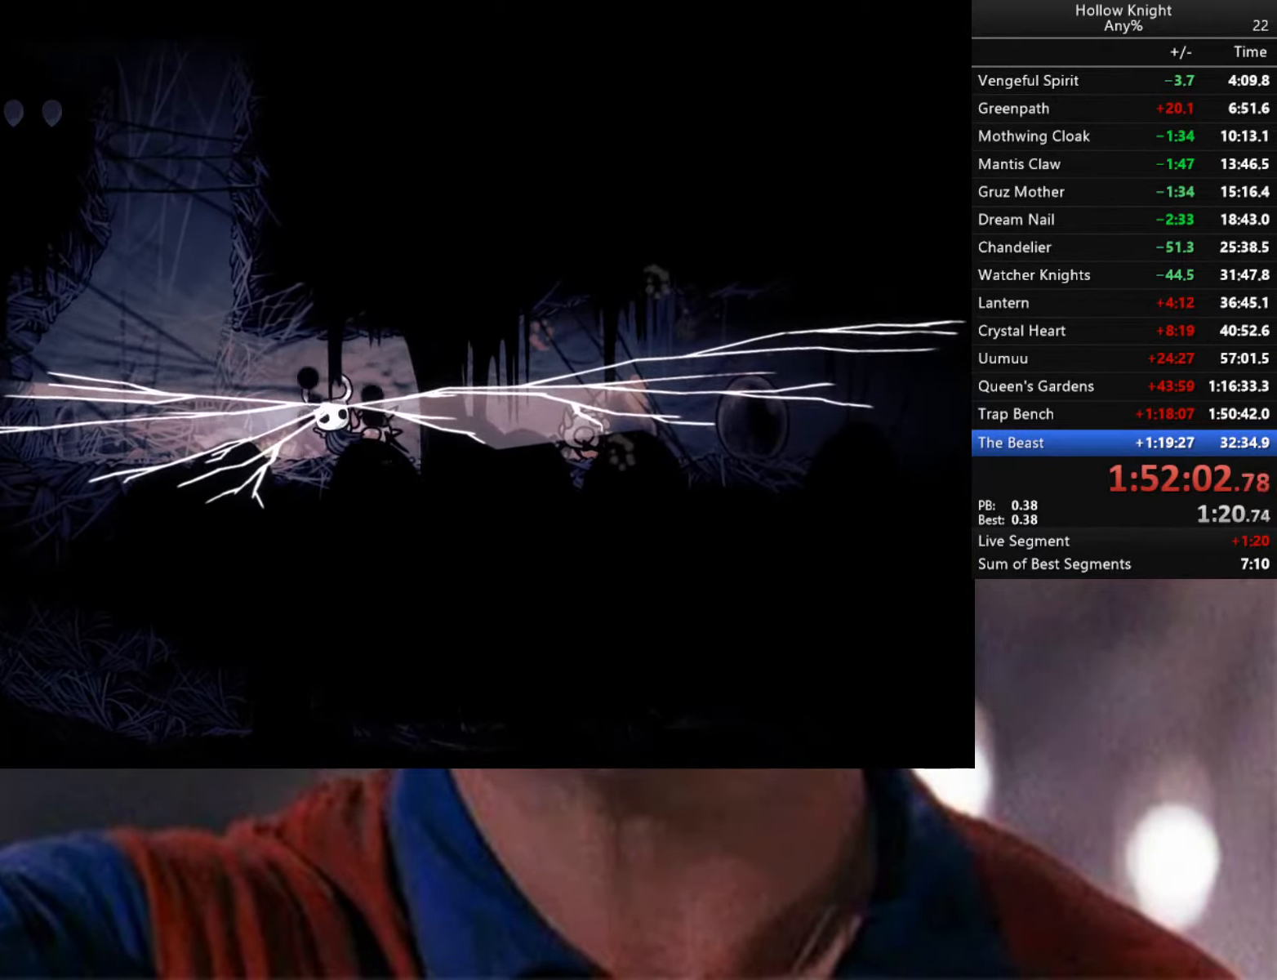
{"buttons": ["X"], "left_stick": "center", "right_stick": "center", "events": [[466, "X", "down"]]}
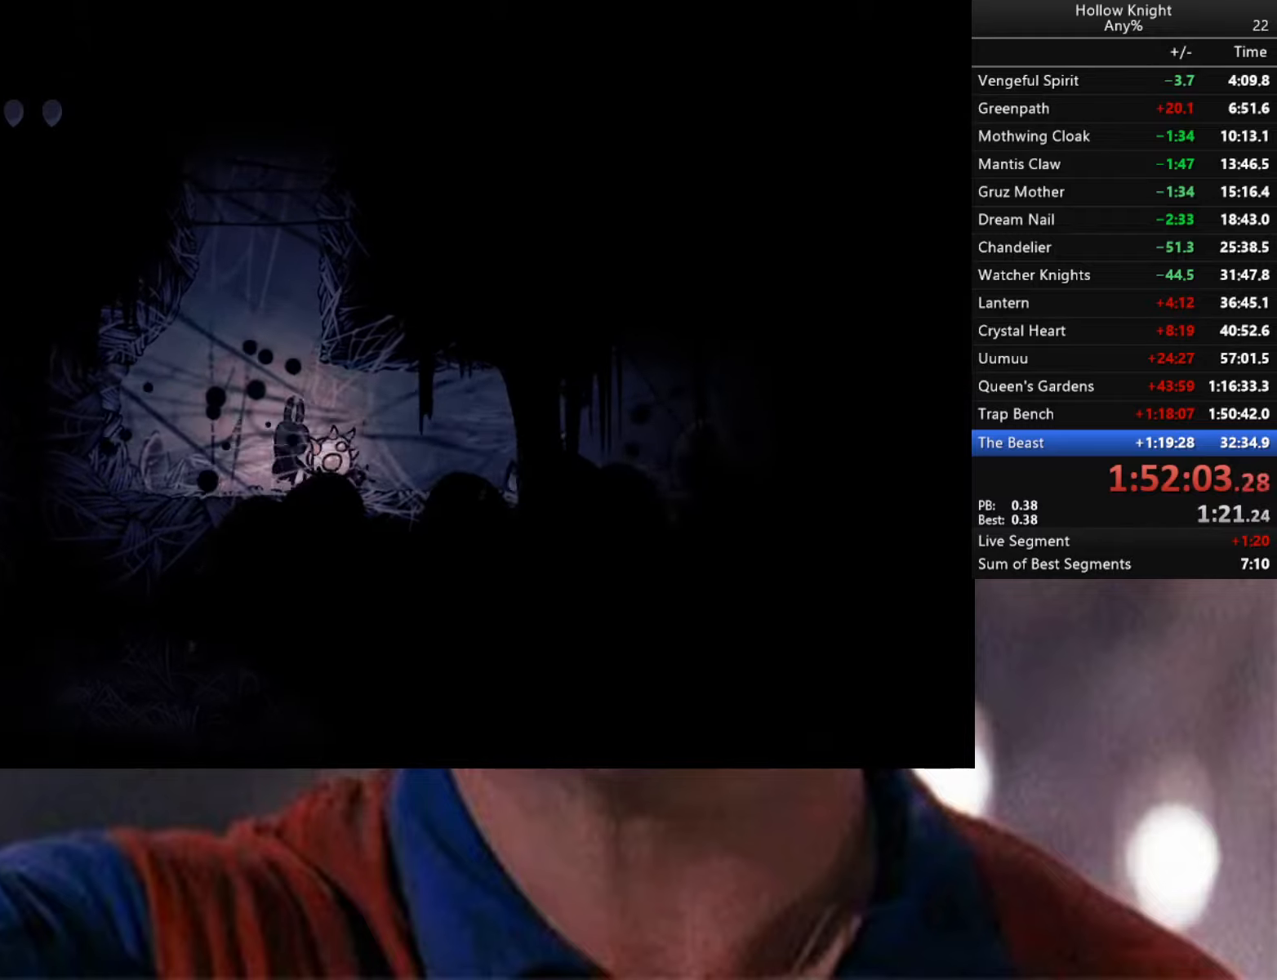
{"buttons": ["X"], "left_stick": "center", "right_stick": "center", "events": [[100, "X", "up"], [250, "left_stick", "right"], [350, "left_stick", "center"], [400, "X", "down"]]}
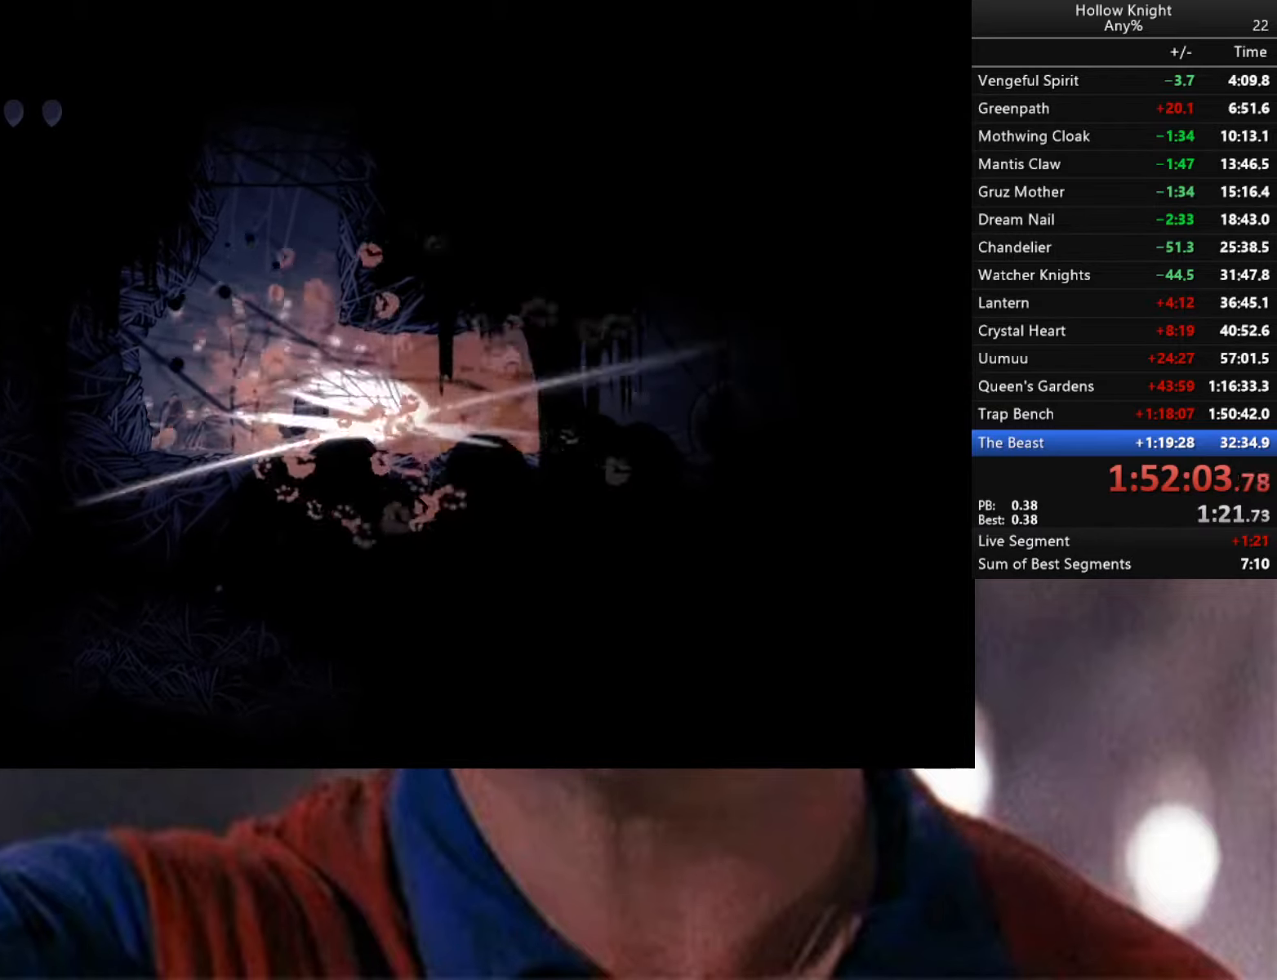
{"buttons": [], "left_stick": "center", "right_stick": "center", "events": [[16, "X", "up"], [333, "left_stick", "right"], [366, "X", "down"], [383, "left_stick", "center"], [466, "X", "up"]]}
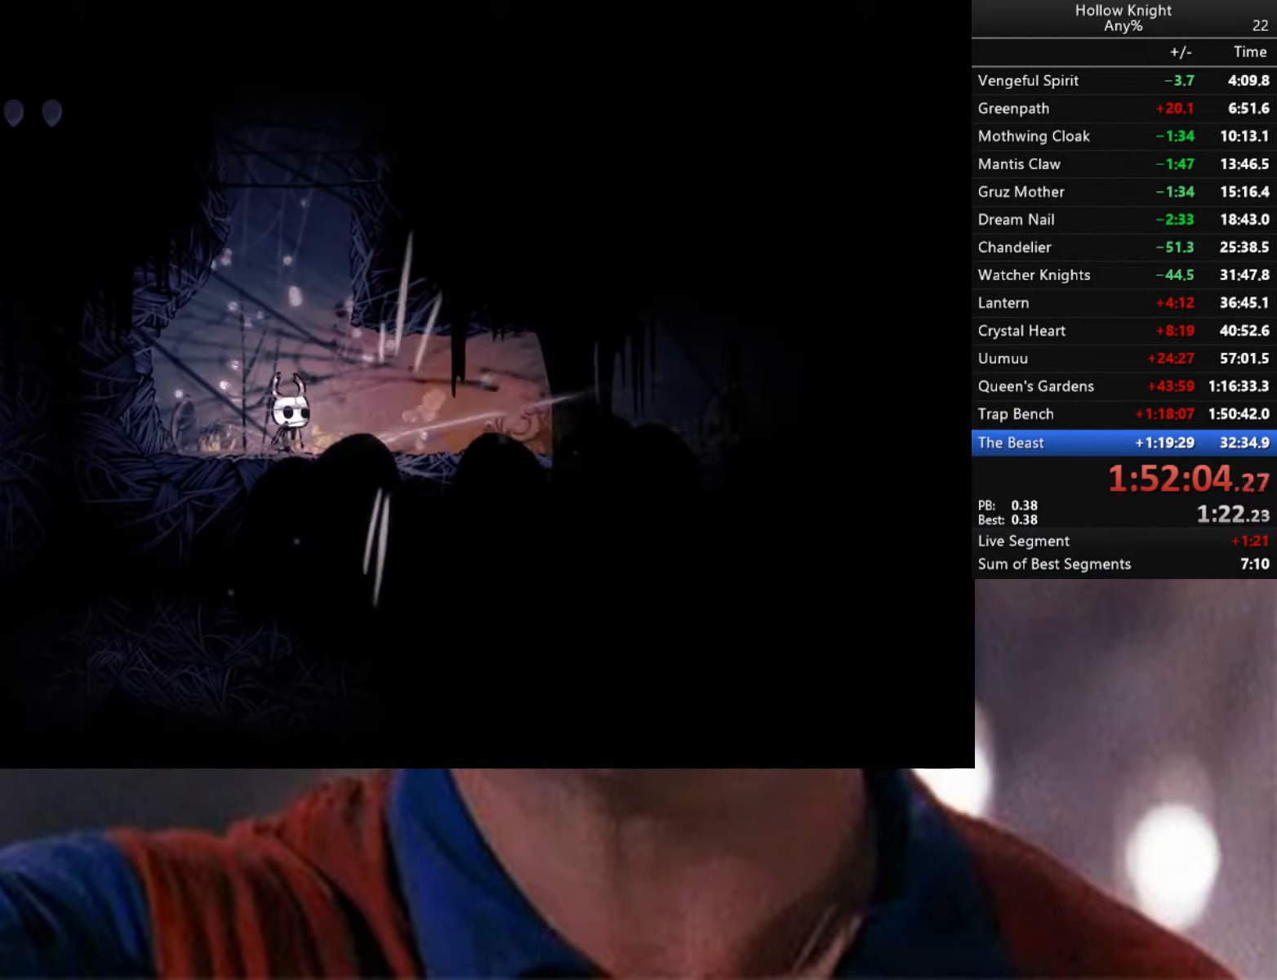
{"buttons": [], "left_stick": "center", "right_stick": "center", "events": [[216, "left_stick", "right"], [350, "X", "down"], [383, "left_stick", "center"], [433, "X", "up"]]}
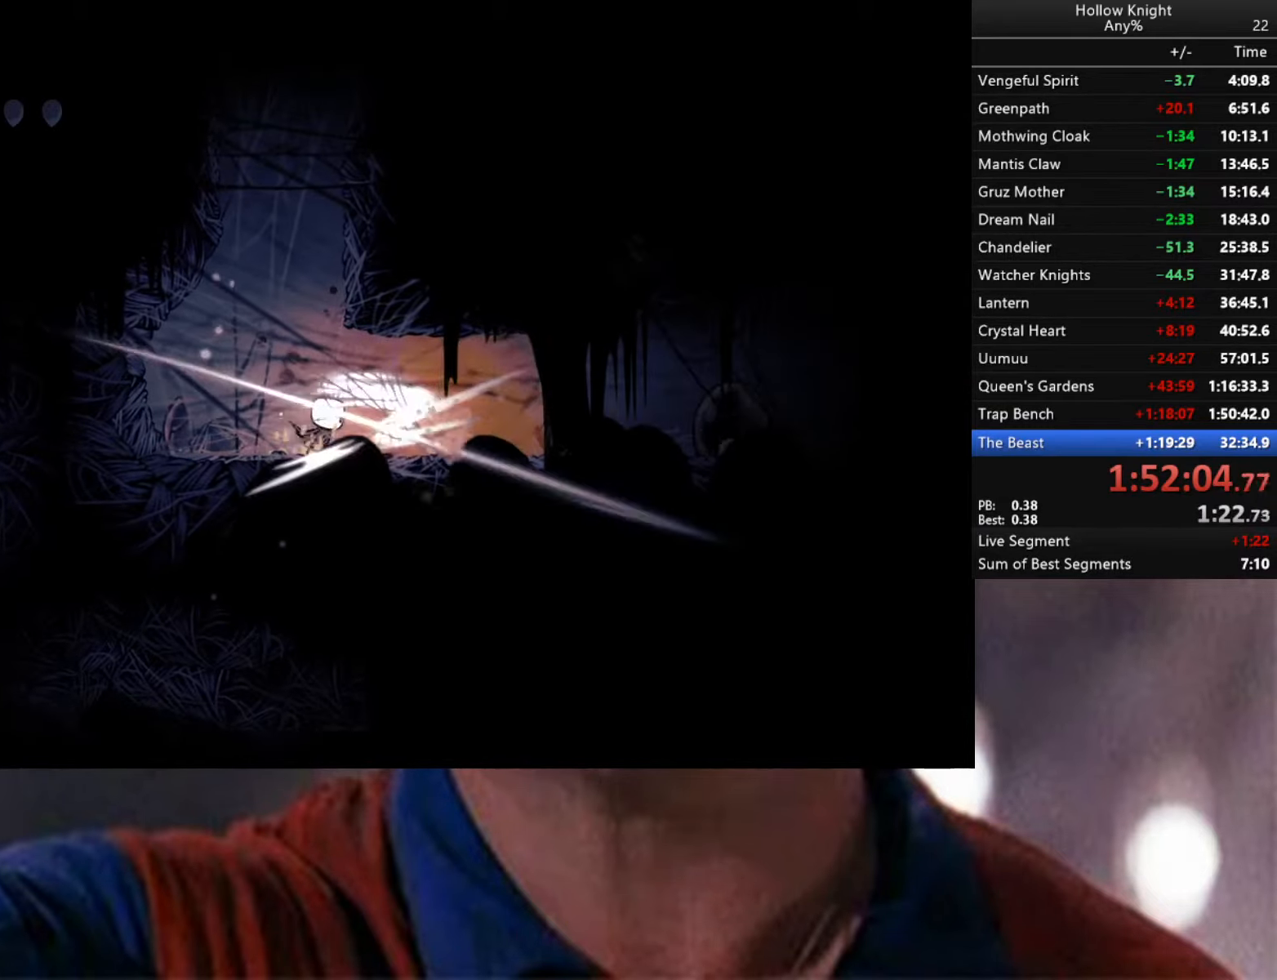
{"buttons": ["B"], "left_stick": "center", "right_stick": "center", "events": [[266, "left_stick", "right"], [450, "B", "down"], [466, "left_stick", "center"]]}
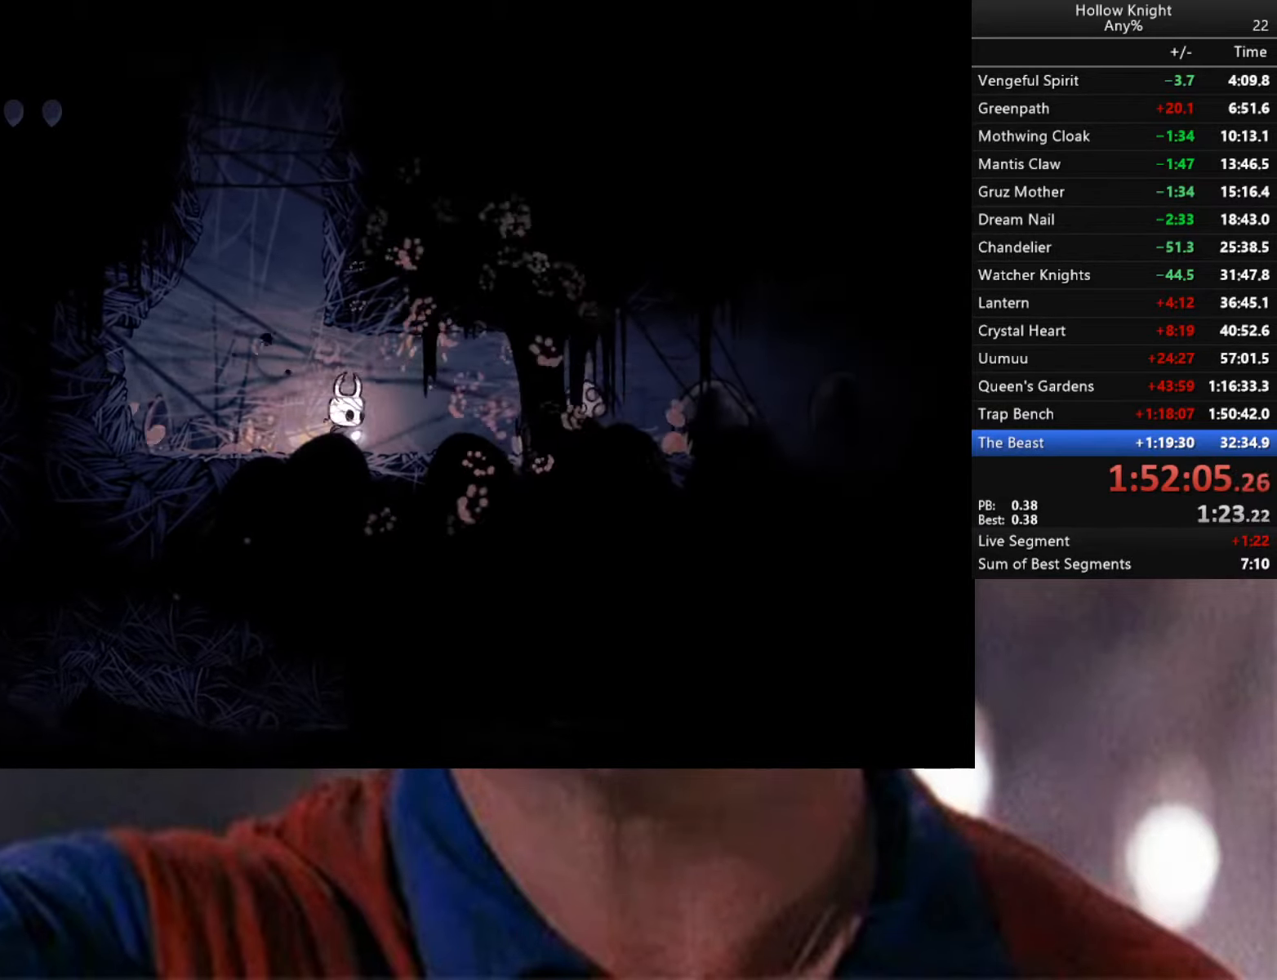
{"buttons": ["B"], "left_stick": "center", "right_stick": "center", "events": []}